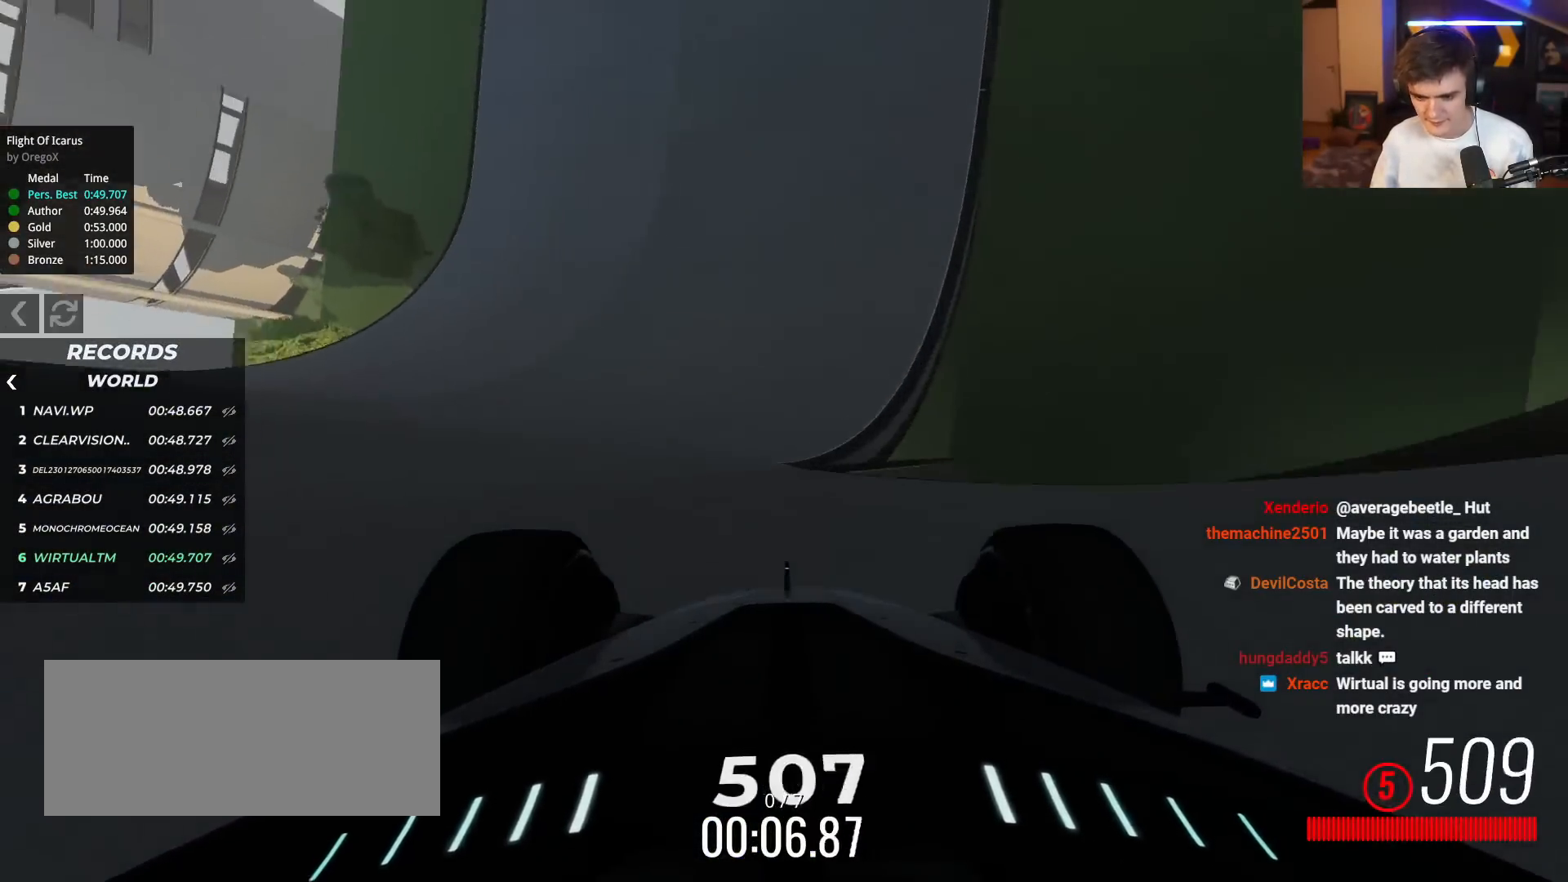
Gameplay with keyboard; each line is a JSON object with the keys held at the frame after it. "events" lists presses ("down") and releases ("up") of "brake", "down", "left", "right" and "up" between this image and that frame as [ms after this image, input, new state], when the widget could be followed in between. No other keys are recorded. Mouse input is not recorded. Key names are as the overlay labels them; some are game actions (e.g. jump) rather than physical keys.
{"keys": ["right", "up"], "events": [[34, "right", "down"], [117, "right", "up"], [267, "right", "down"], [367, "right", "up"], [451, "right", "down"]]}
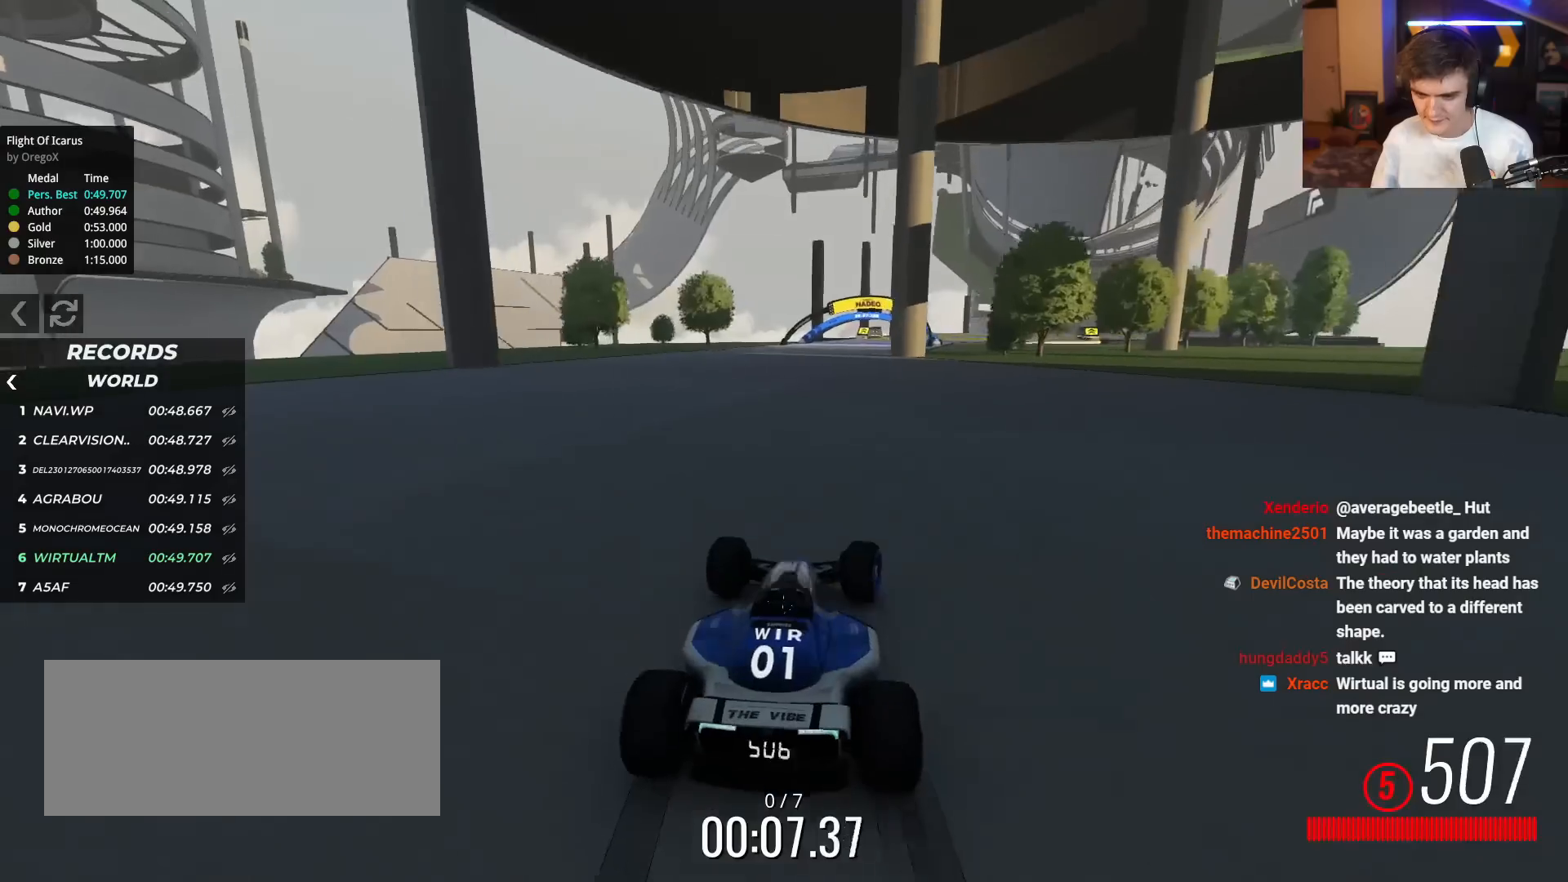
{"keys": ["up"], "events": [[100, "right", "up"], [183, "right", "down"], [233, "right", "up"], [334, "right", "down"], [467, "right", "up"]]}
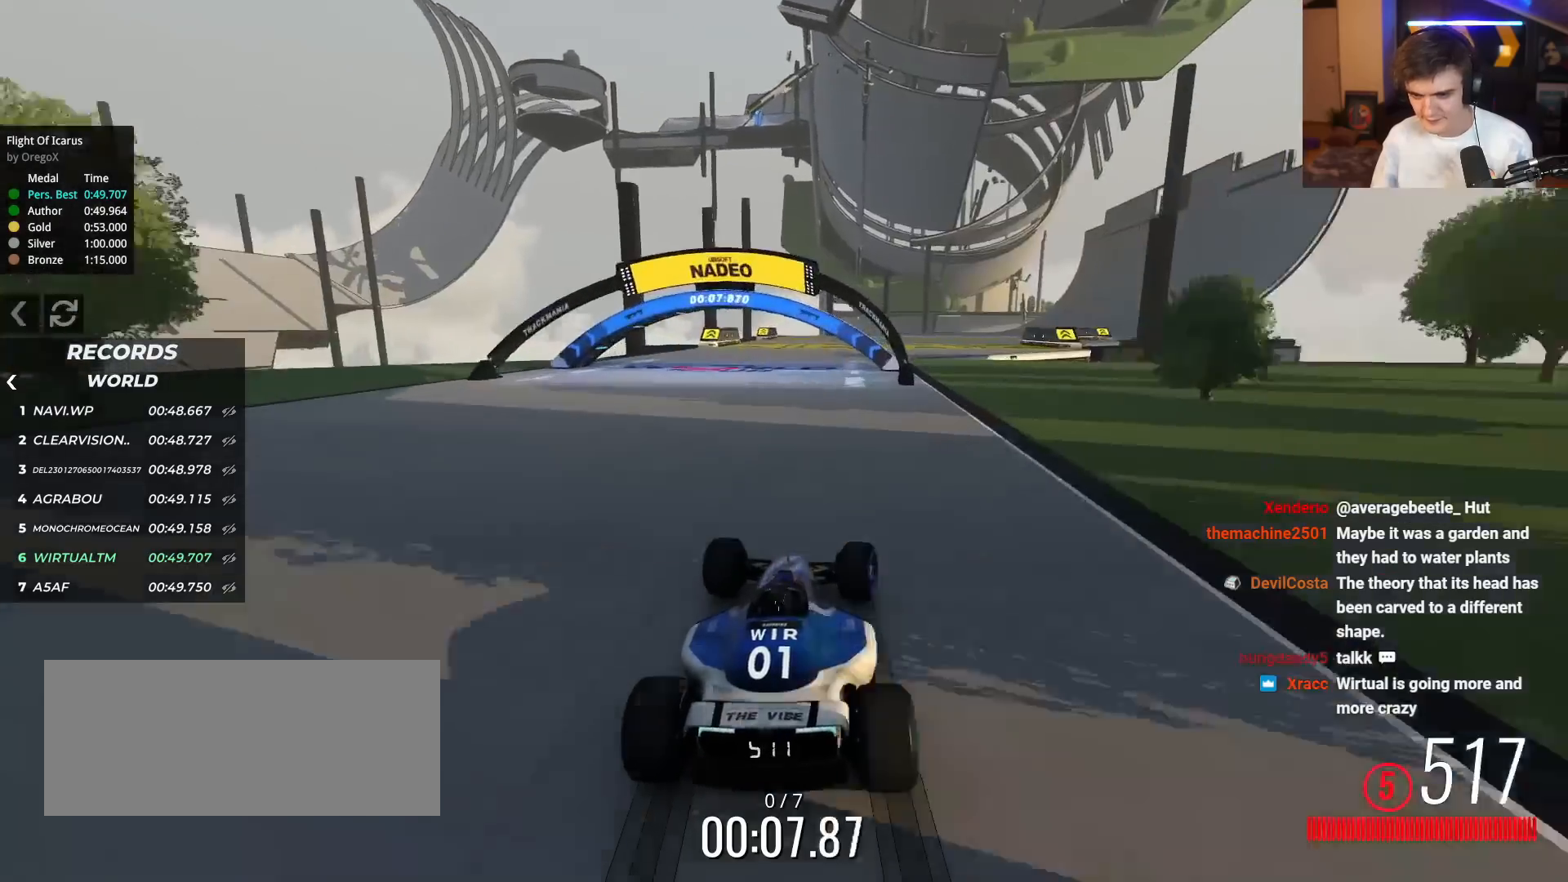
{"keys": ["right", "up"], "events": [[17, "right", "down"], [151, "right", "up"], [201, "right", "down"], [384, "right", "up"], [434, "right", "down"]]}
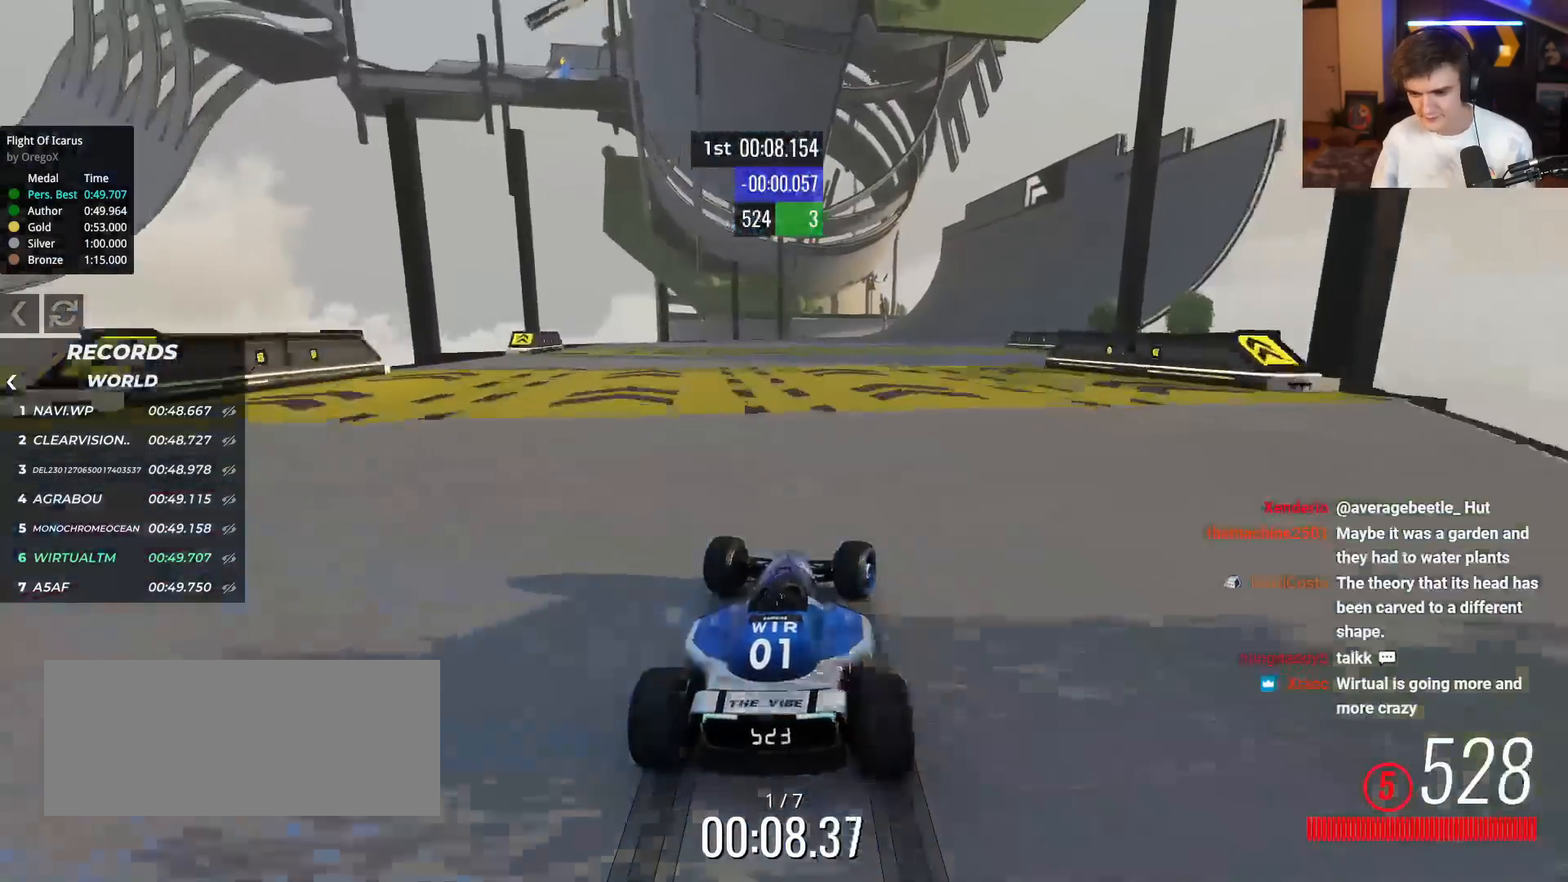
{"keys": ["up"], "events": [[33, "right", "up"], [117, "right", "down"], [267, "right", "up"], [317, "right", "down"], [400, "right", "up"]]}
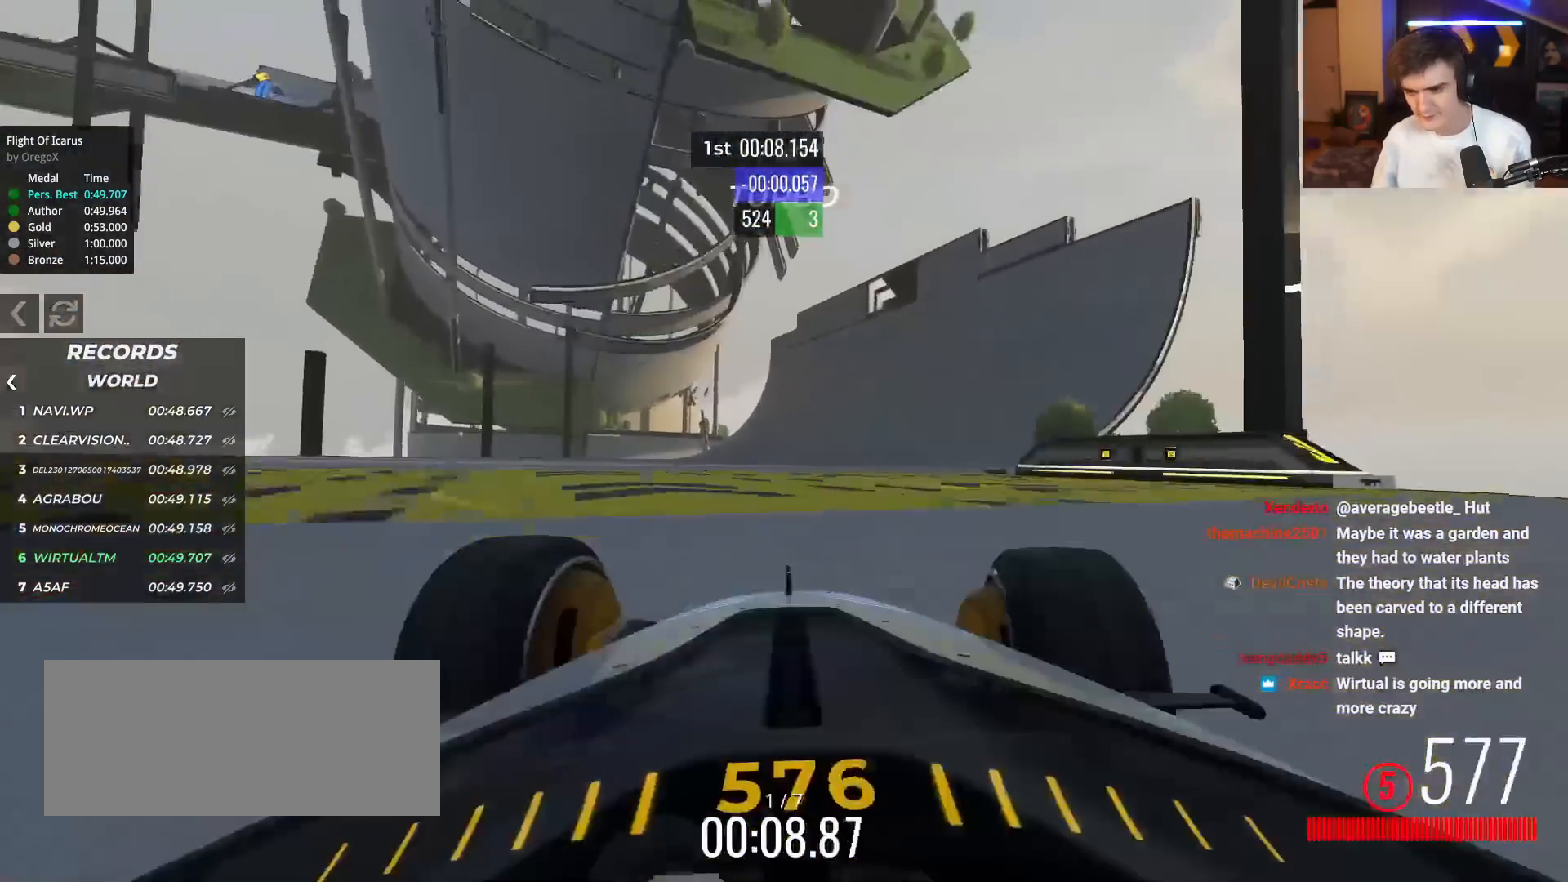
{"keys": ["right", "up"], "events": [[50, "right", "down"], [134, "right", "up"], [184, "right", "down"], [334, "right", "up"], [417, "right", "down"]]}
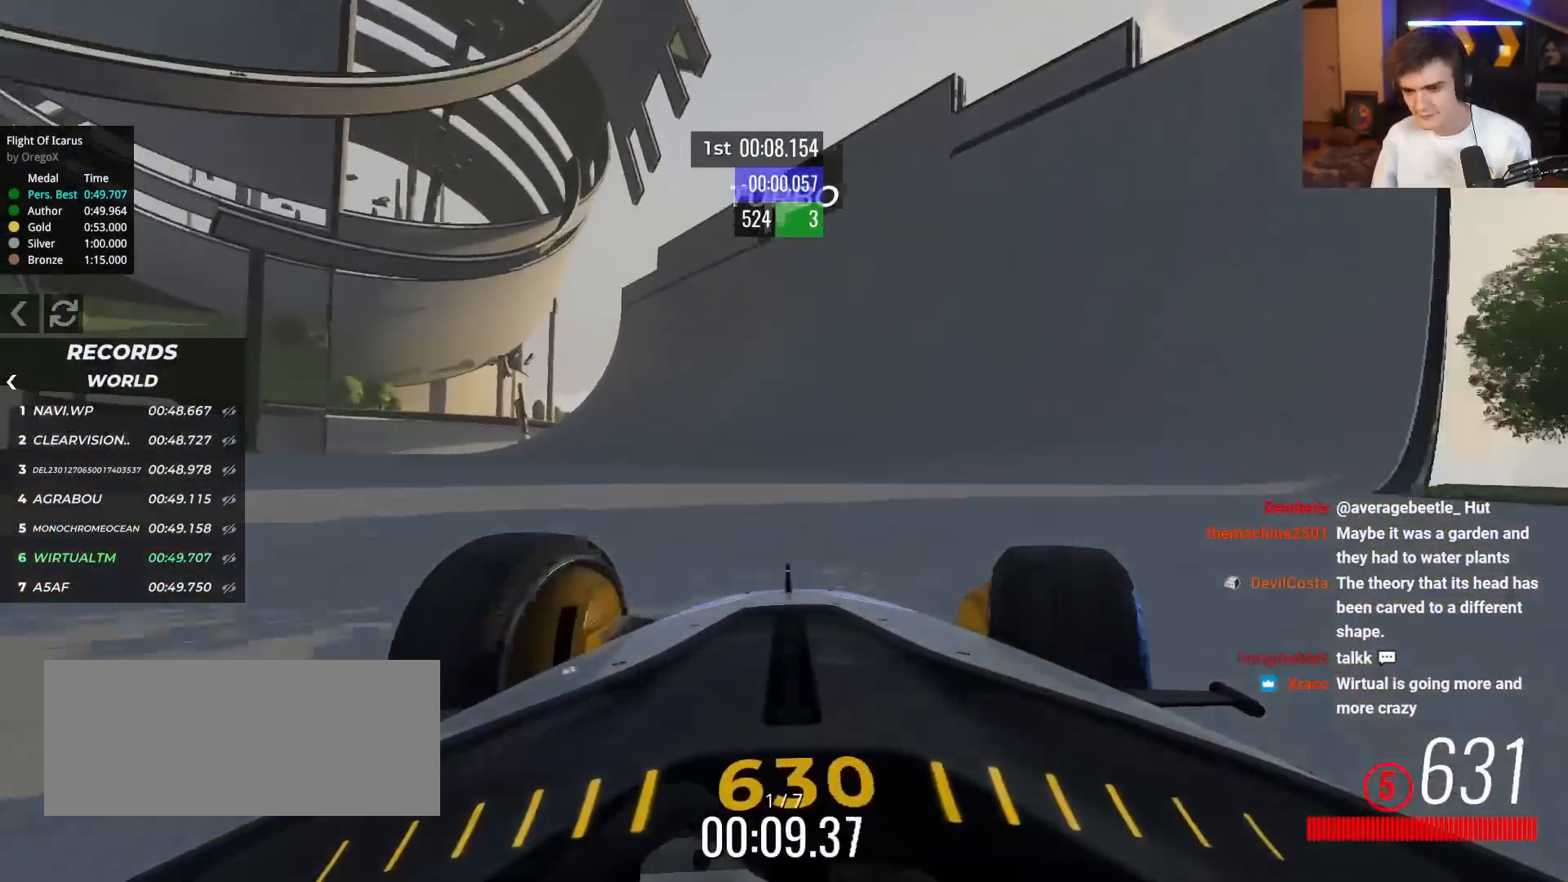
{"keys": ["right", "up"], "events": [[17, "right", "up"], [117, "right", "down"], [200, "right", "up"], [350, "right", "down"], [434, "right", "up"], [484, "right", "down"]]}
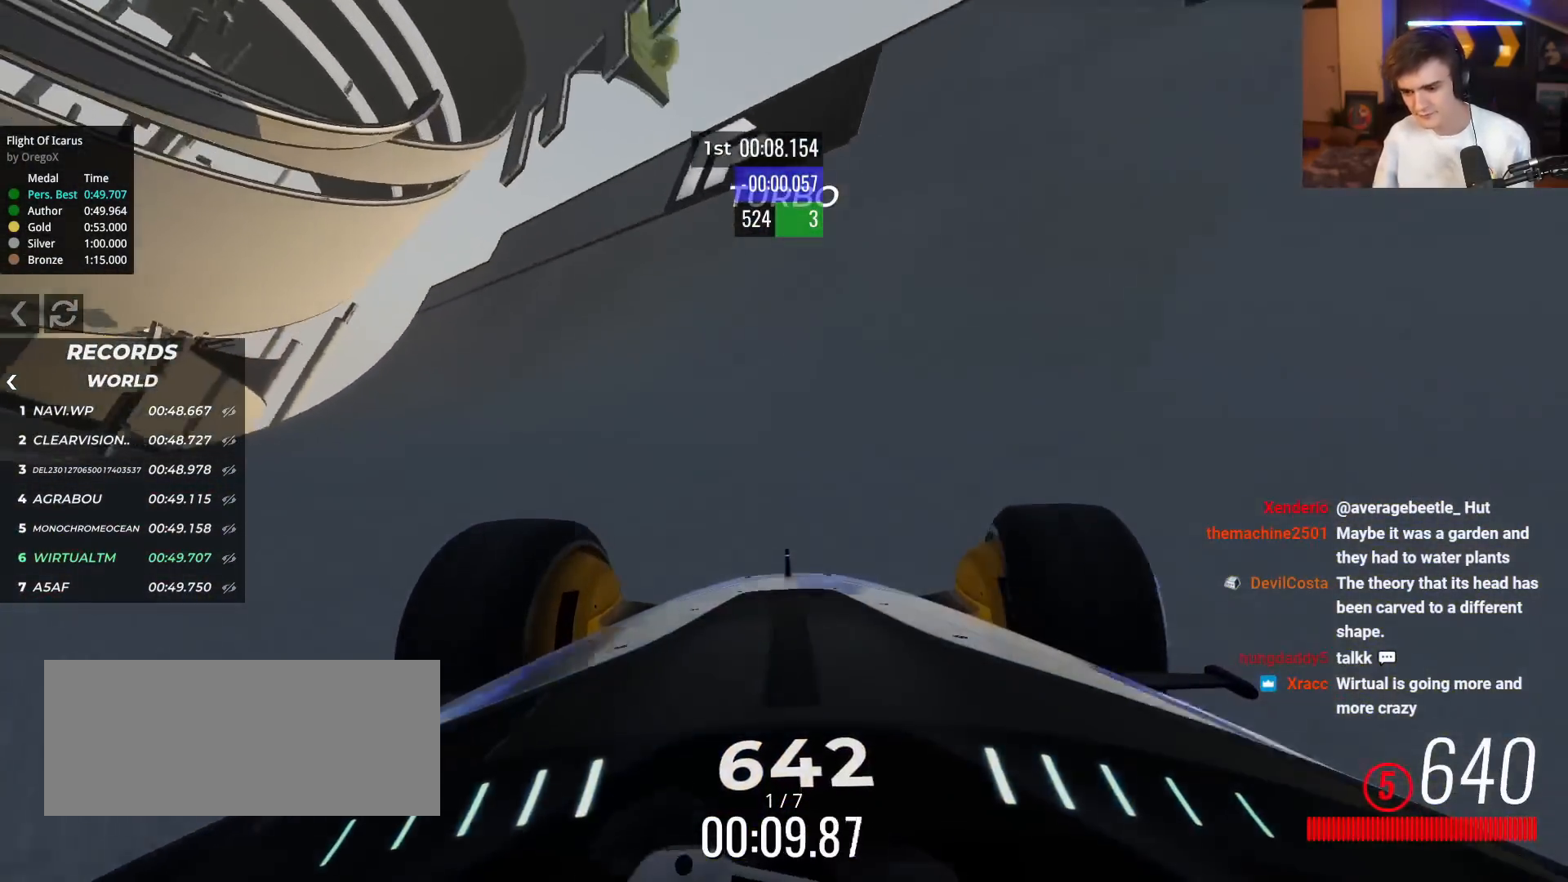
{"keys": ["up"], "events": [[167, "right", "up"], [267, "left", "down"], [351, "left", "up"]]}
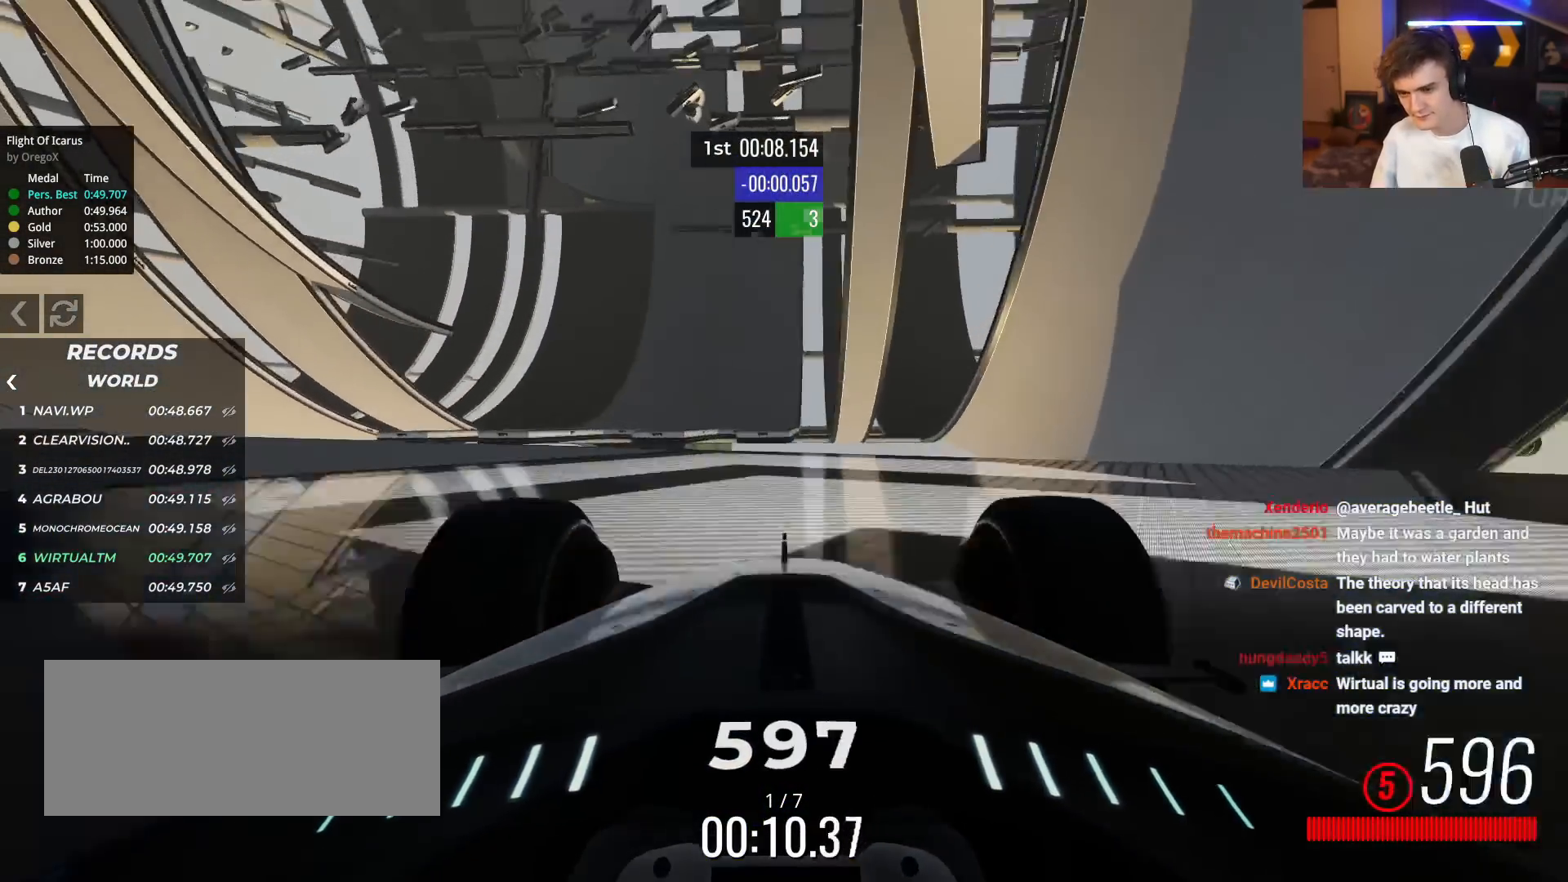
{"keys": ["left", "up"], "events": [[284, "left", "down"]]}
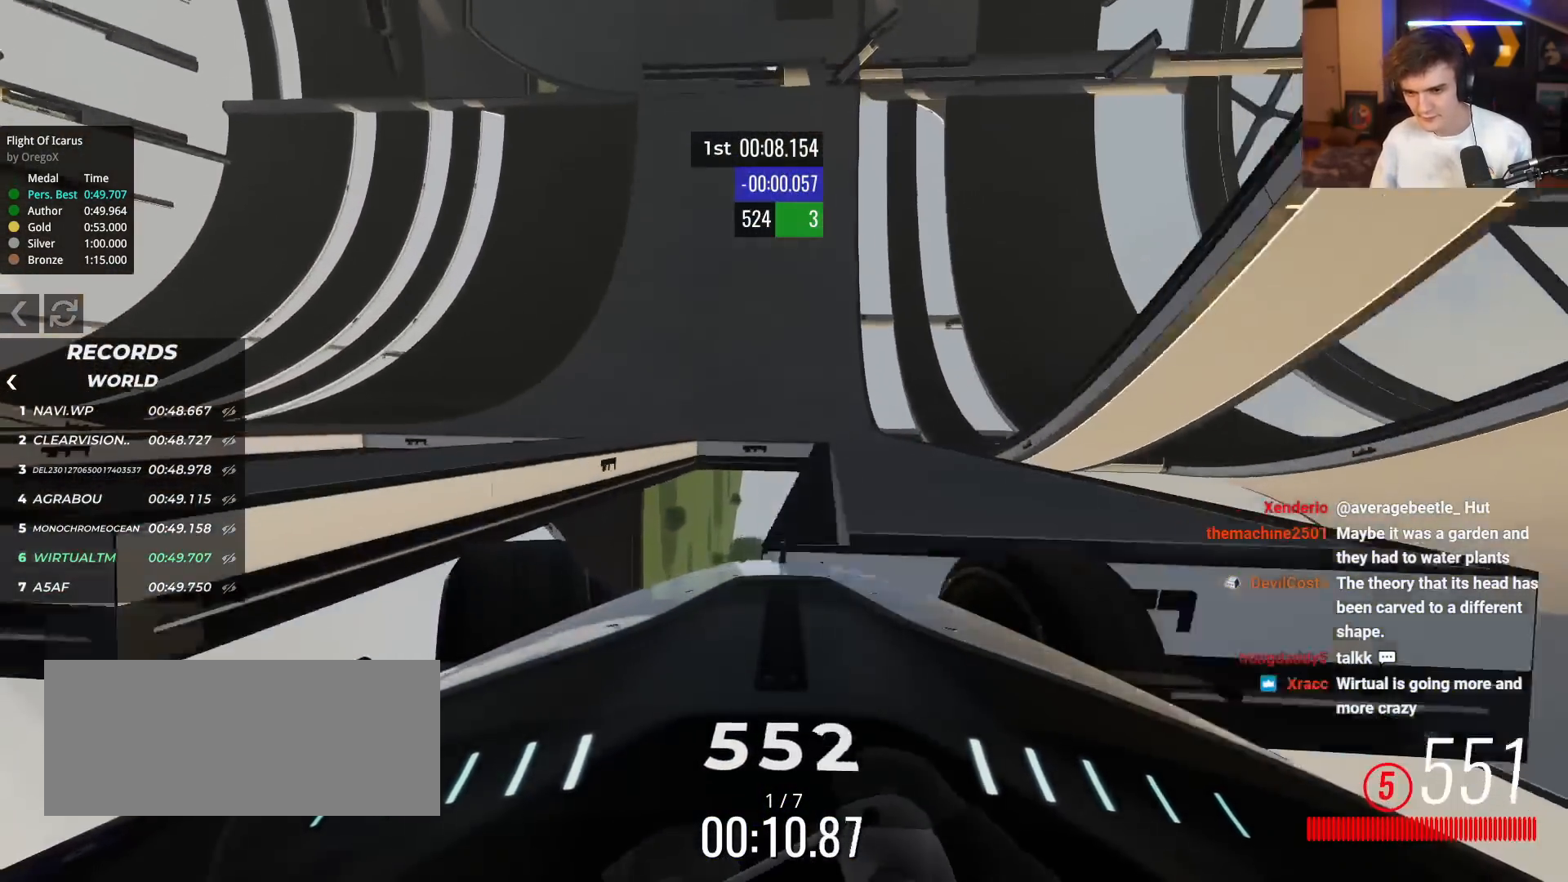
{"keys": ["left", "up"], "events": []}
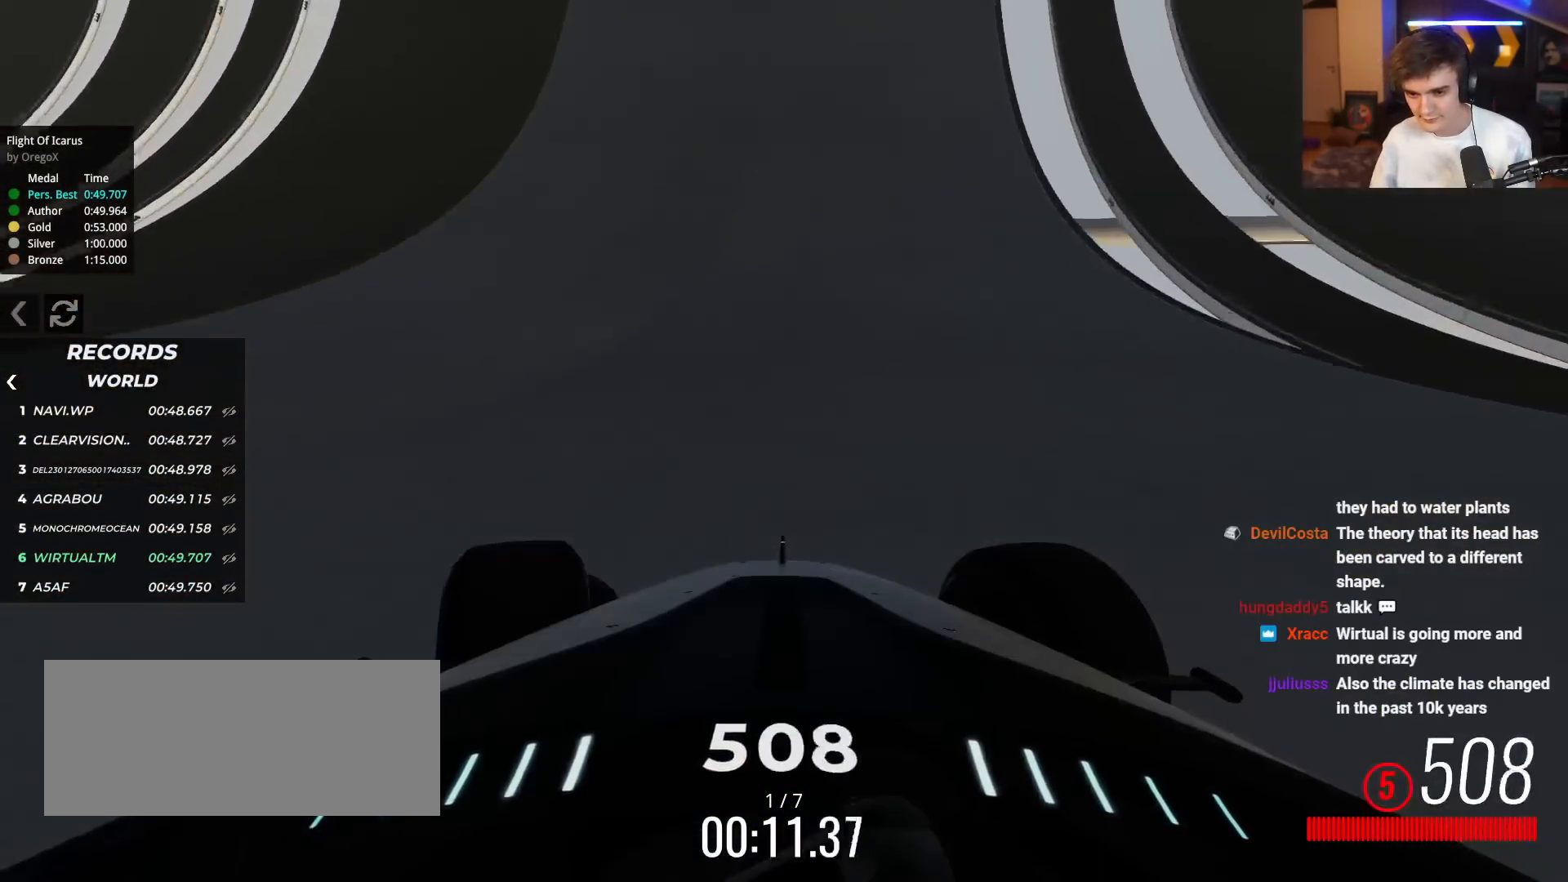
{"keys": ["up"], "events": [[133, "left", "up"], [267, "left", "down"], [400, "left", "up"]]}
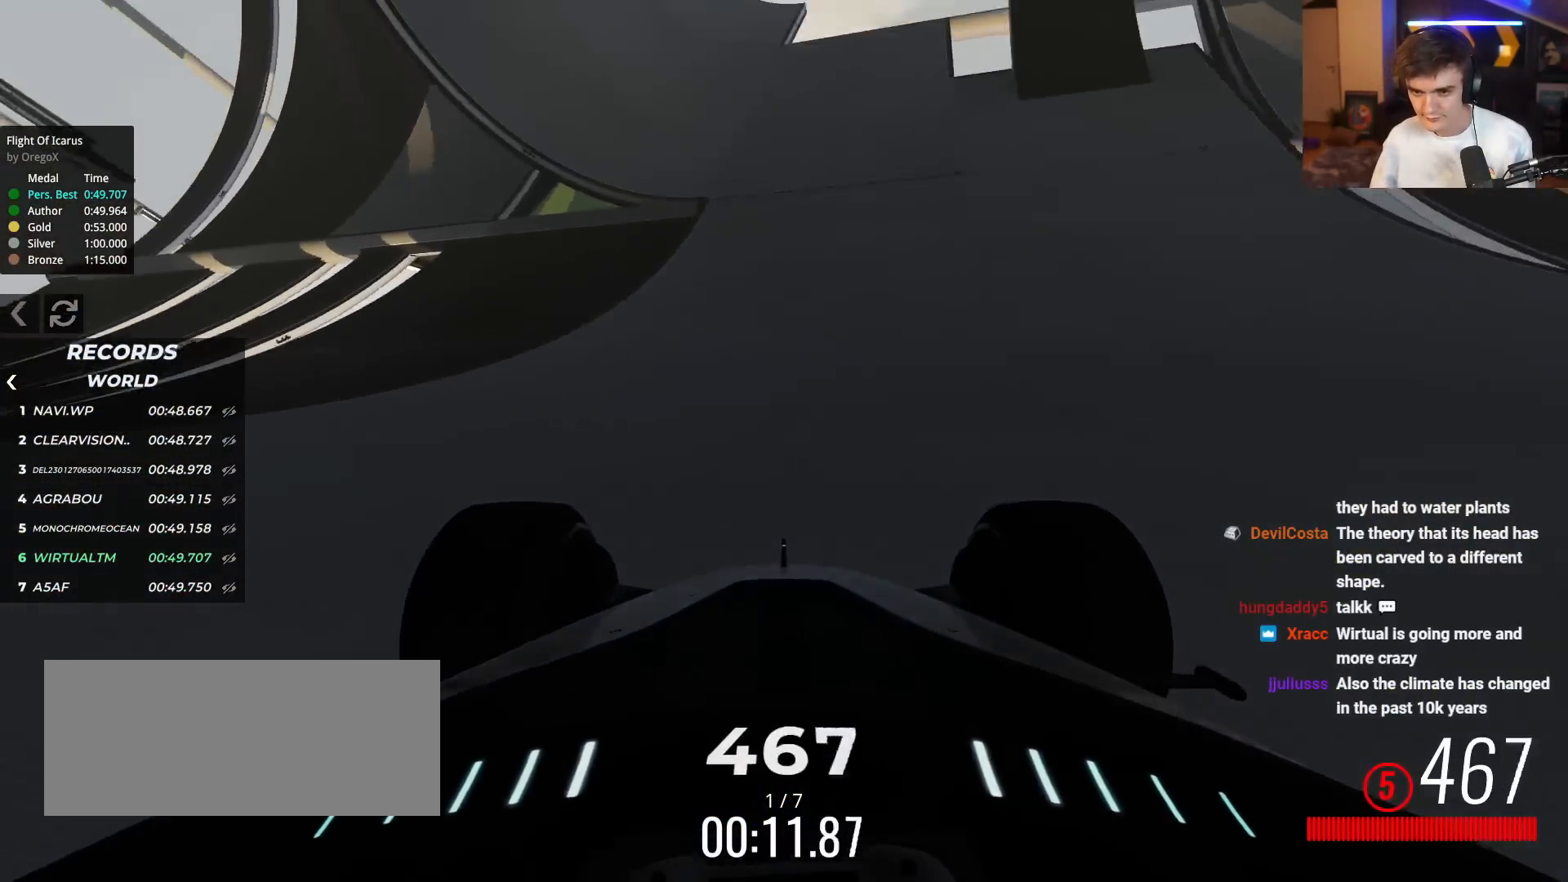
{"keys": ["up"], "events": [[101, "left", "down"], [184, "left", "up"], [367, "left", "down"], [468, "left", "up"]]}
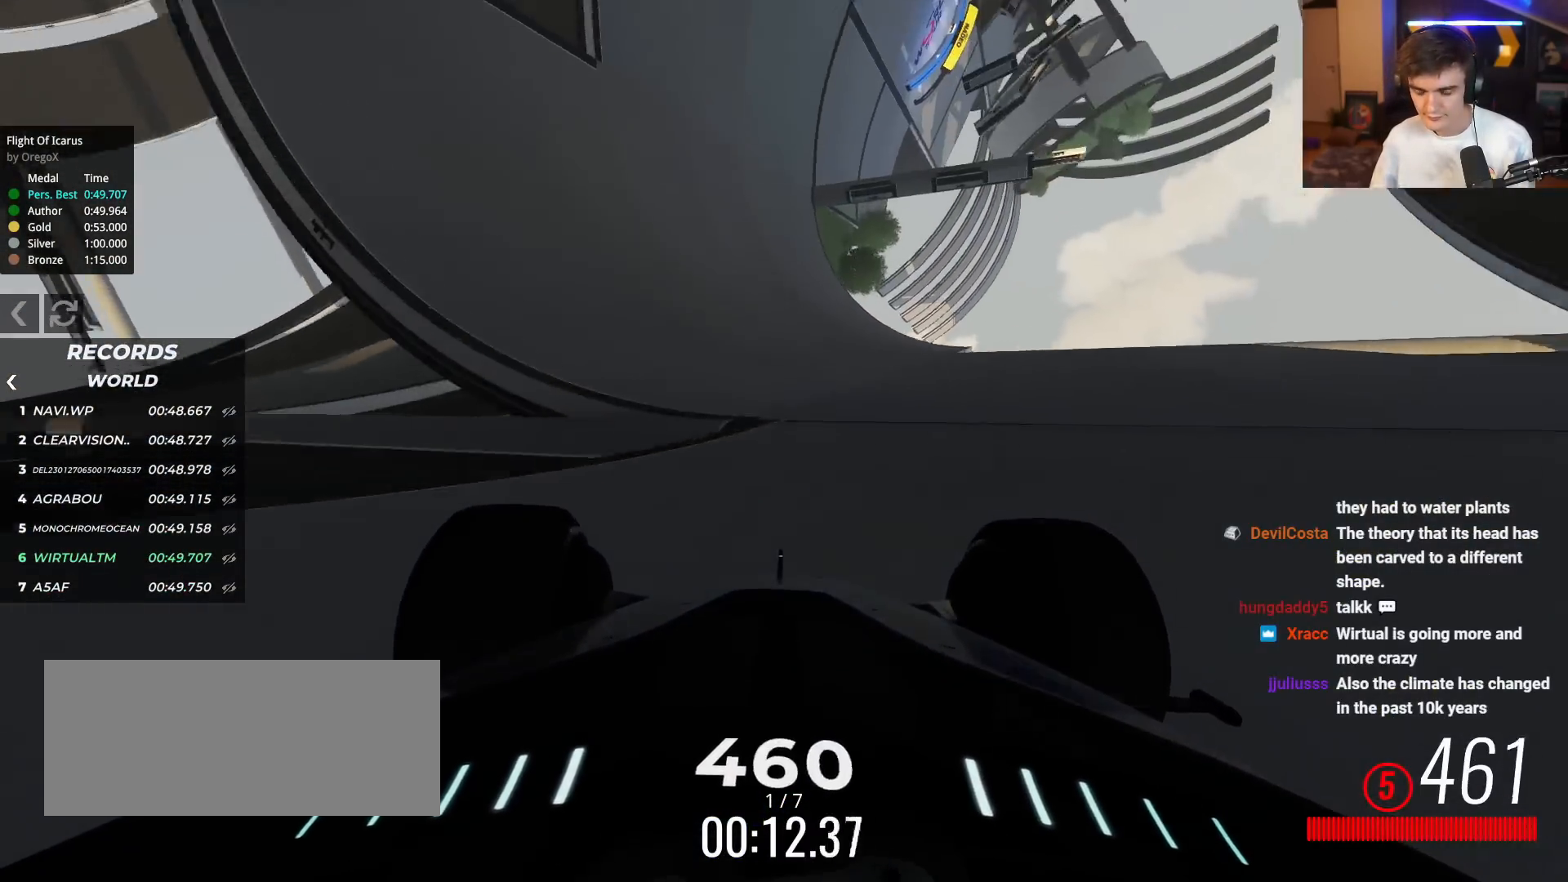
{"keys": ["left", "up"], "events": [[17, "left", "down"], [100, "left", "up"], [384, "left", "down"]]}
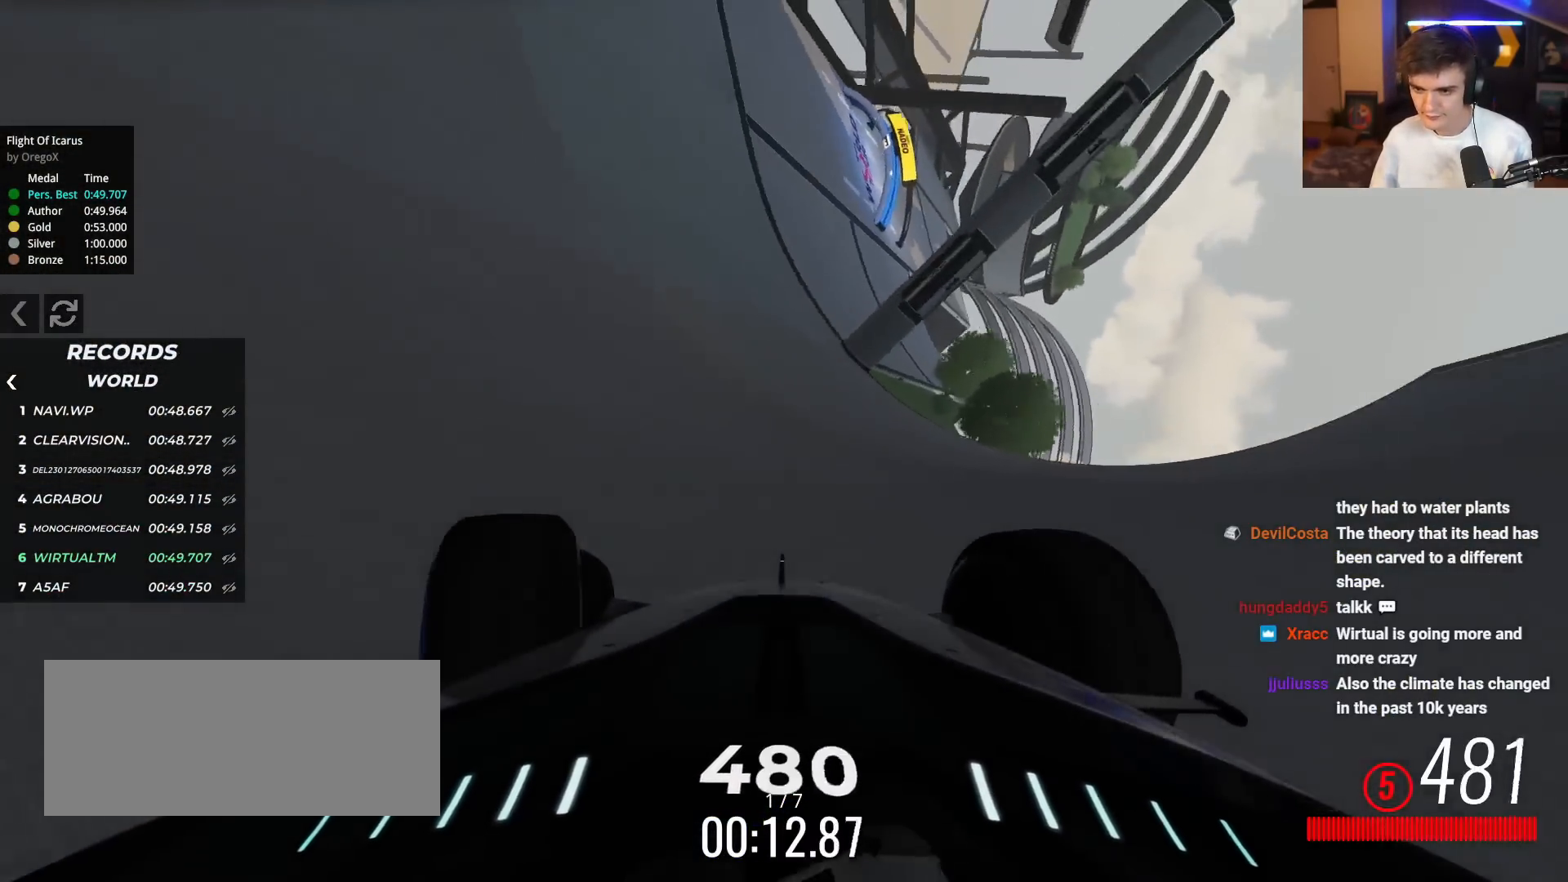
{"keys": ["right", "up"], "events": [[34, "left", "up"], [84, "left", "down"], [401, "left", "up"], [451, "right", "down"]]}
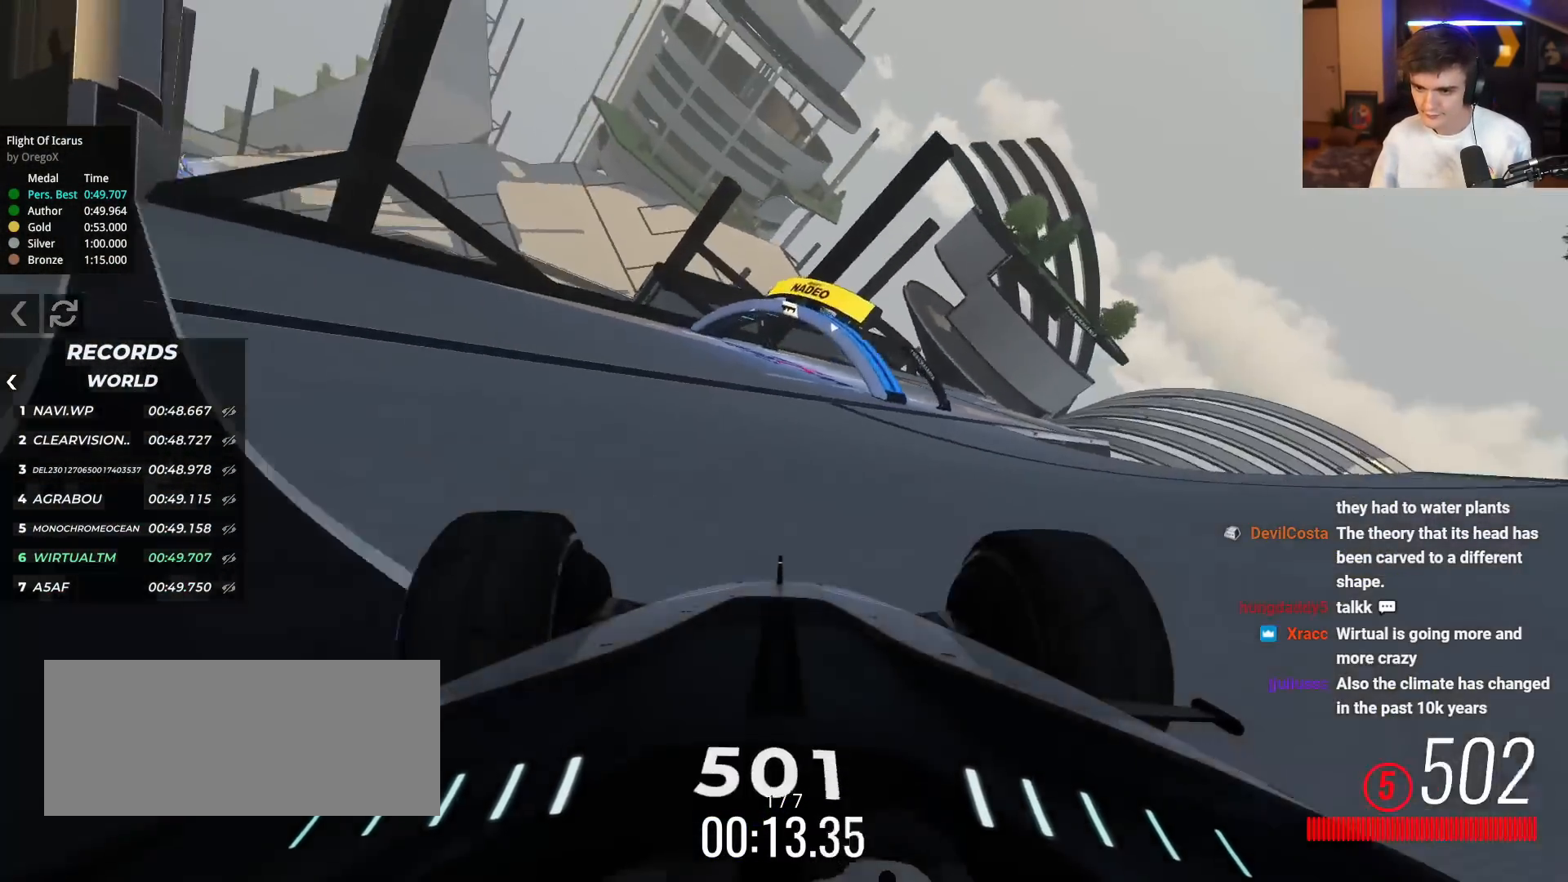
{"keys": ["right", "up"], "events": [[301, "right", "up"], [384, "right", "down"]]}
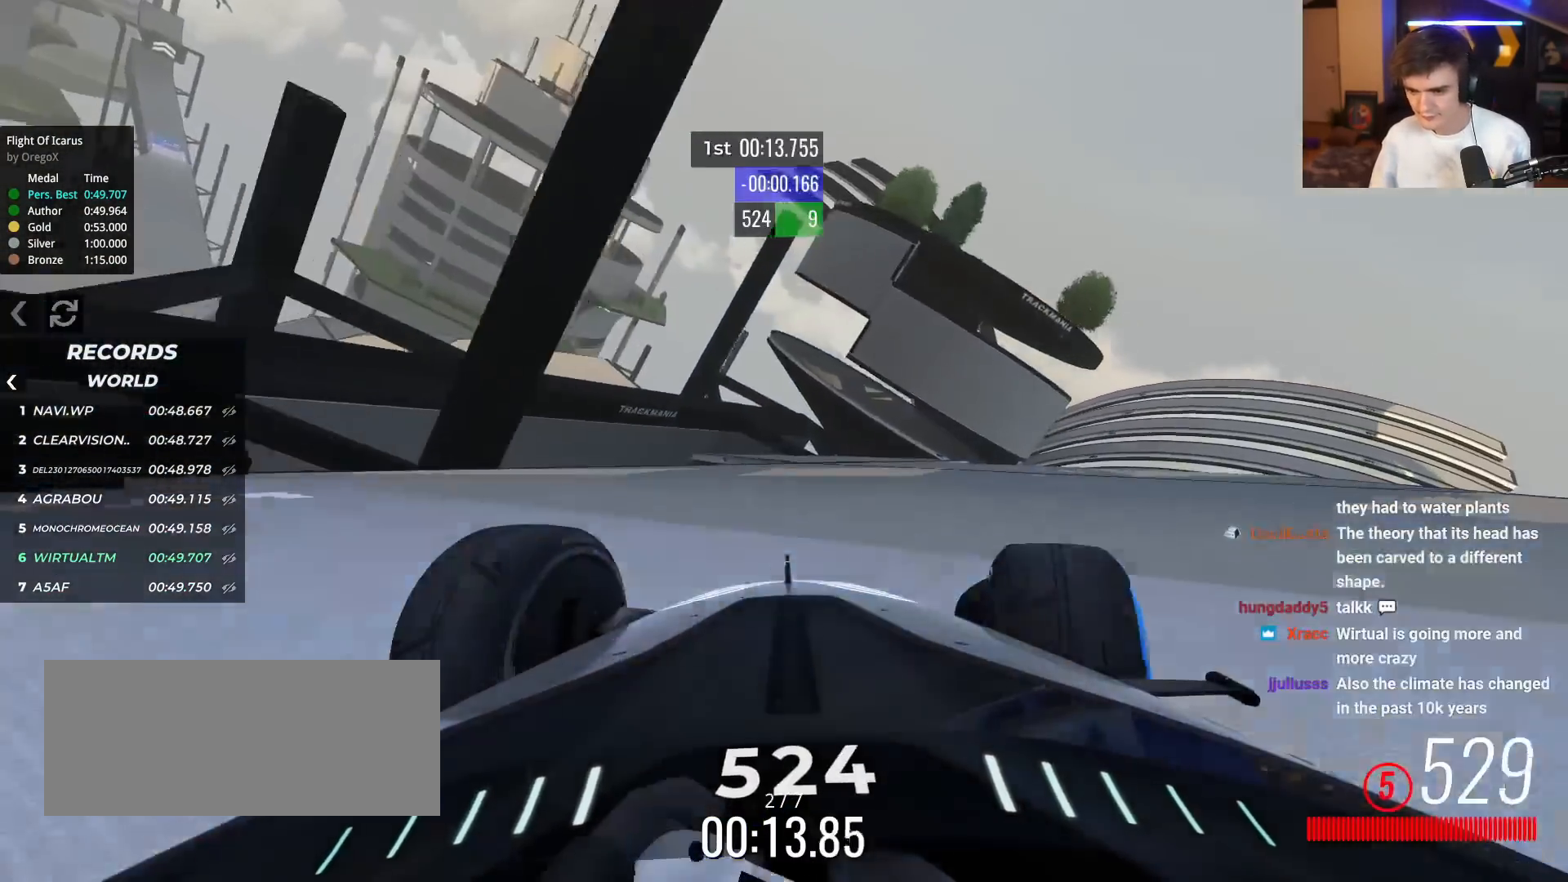
{"keys": ["up"], "events": [[33, "right", "up"], [133, "right", "down"], [267, "right", "up"], [367, "right", "down"], [500, "right", "up"]]}
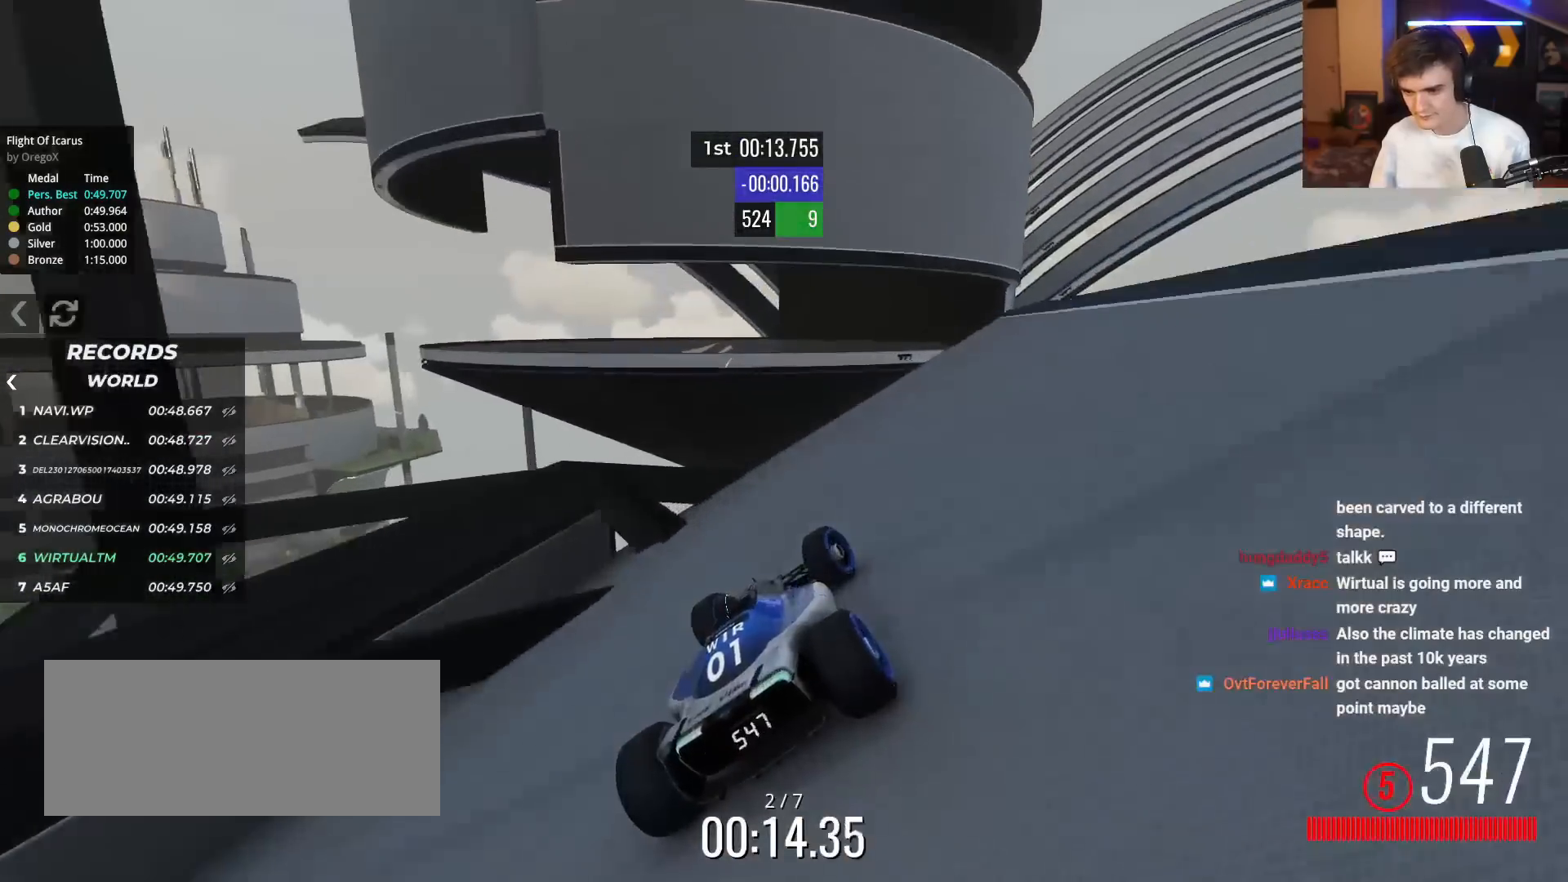
{"keys": ["up"], "events": []}
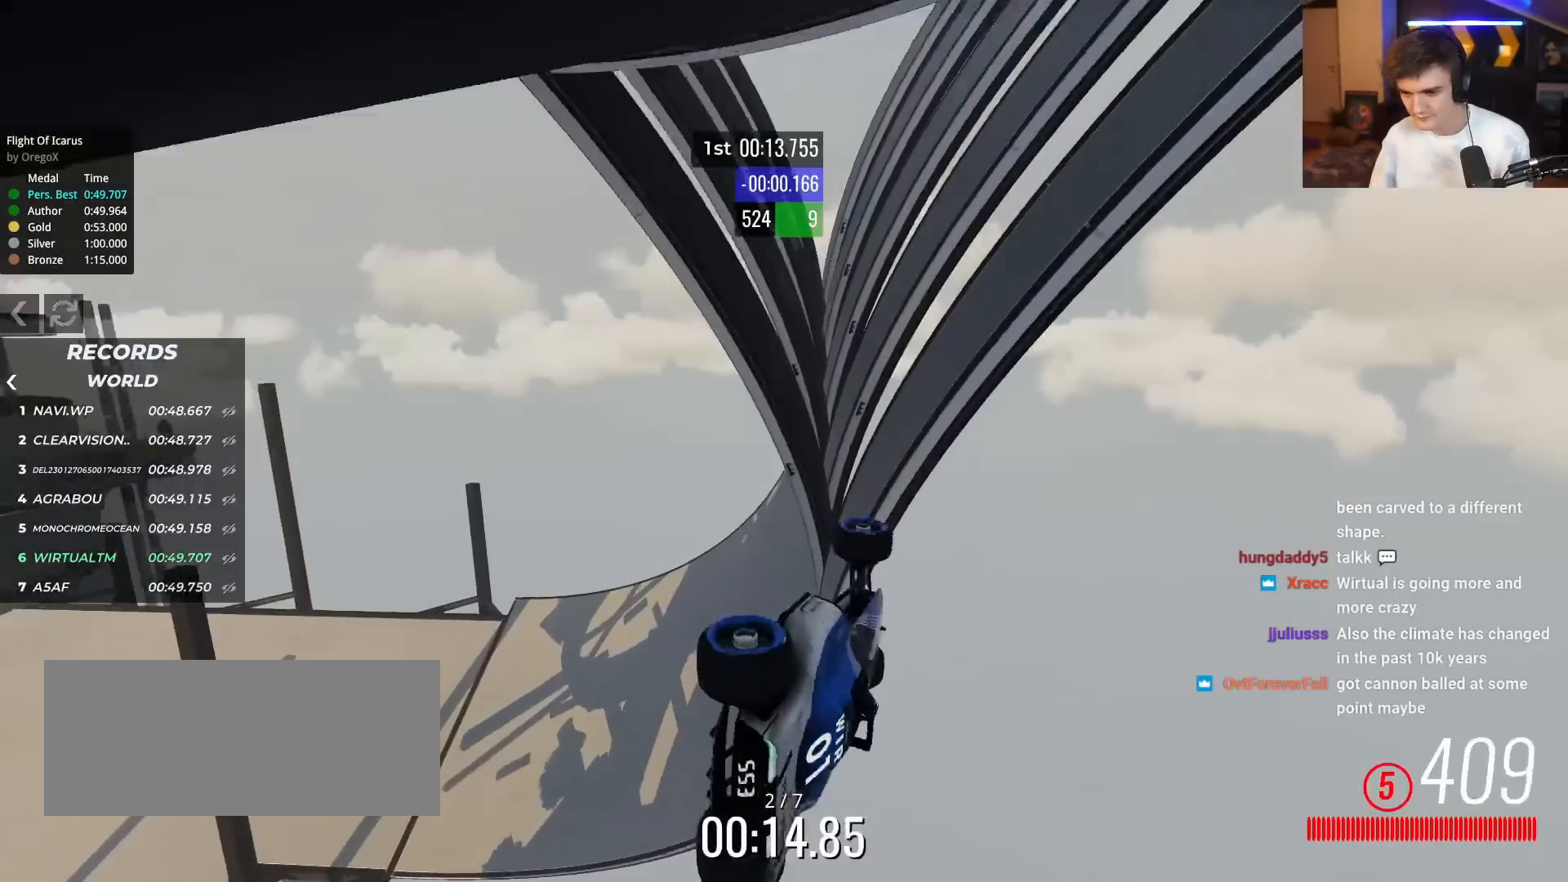
{"keys": ["left", "up"], "events": [[484, "left", "down"]]}
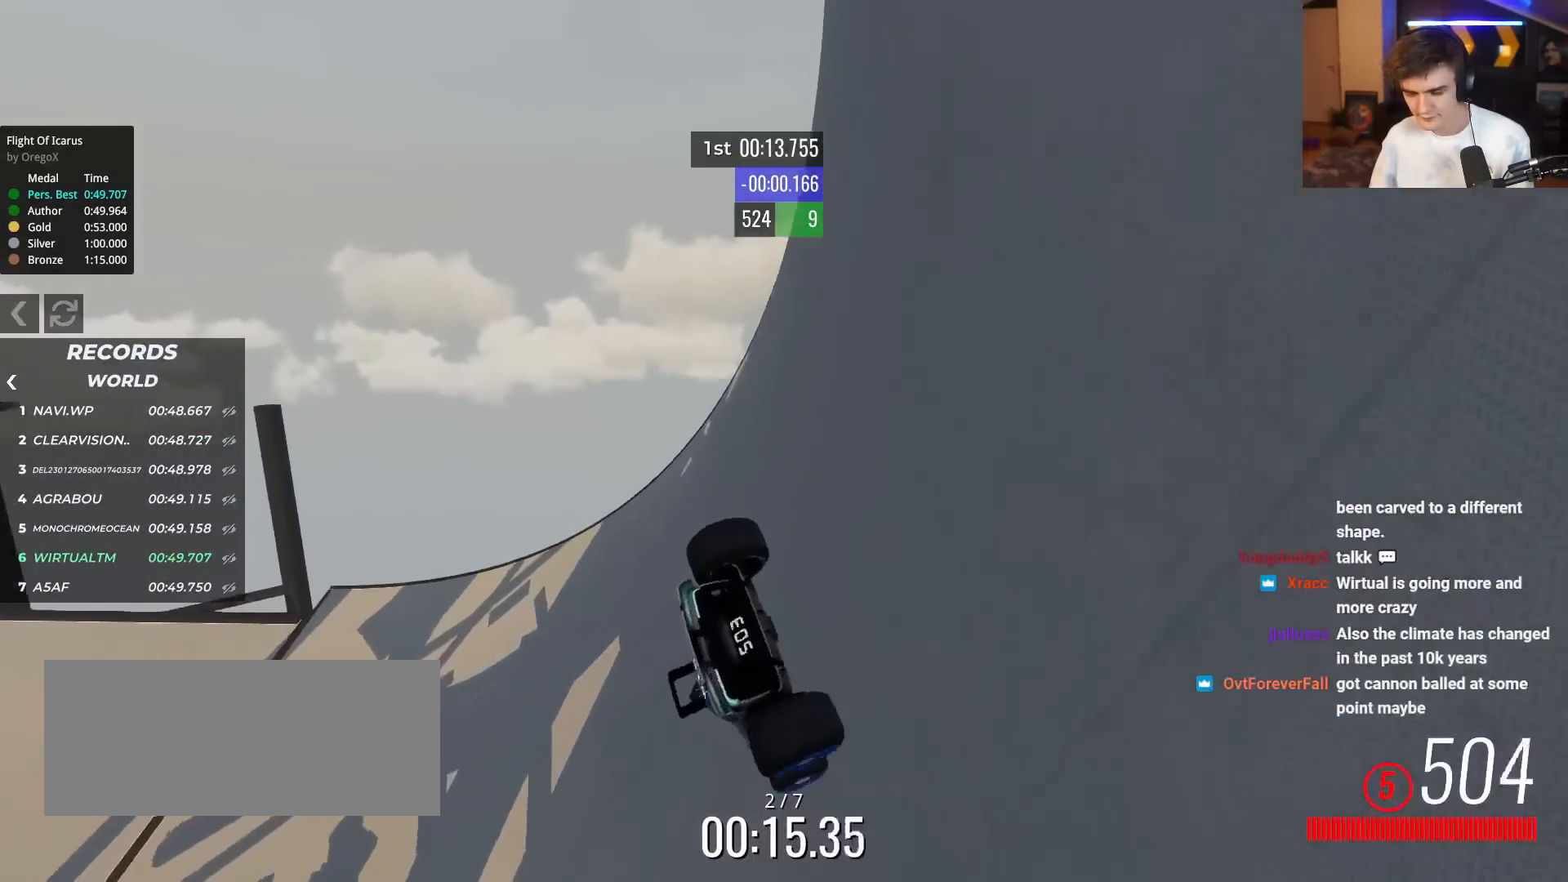
{"keys": ["left", "up"], "events": []}
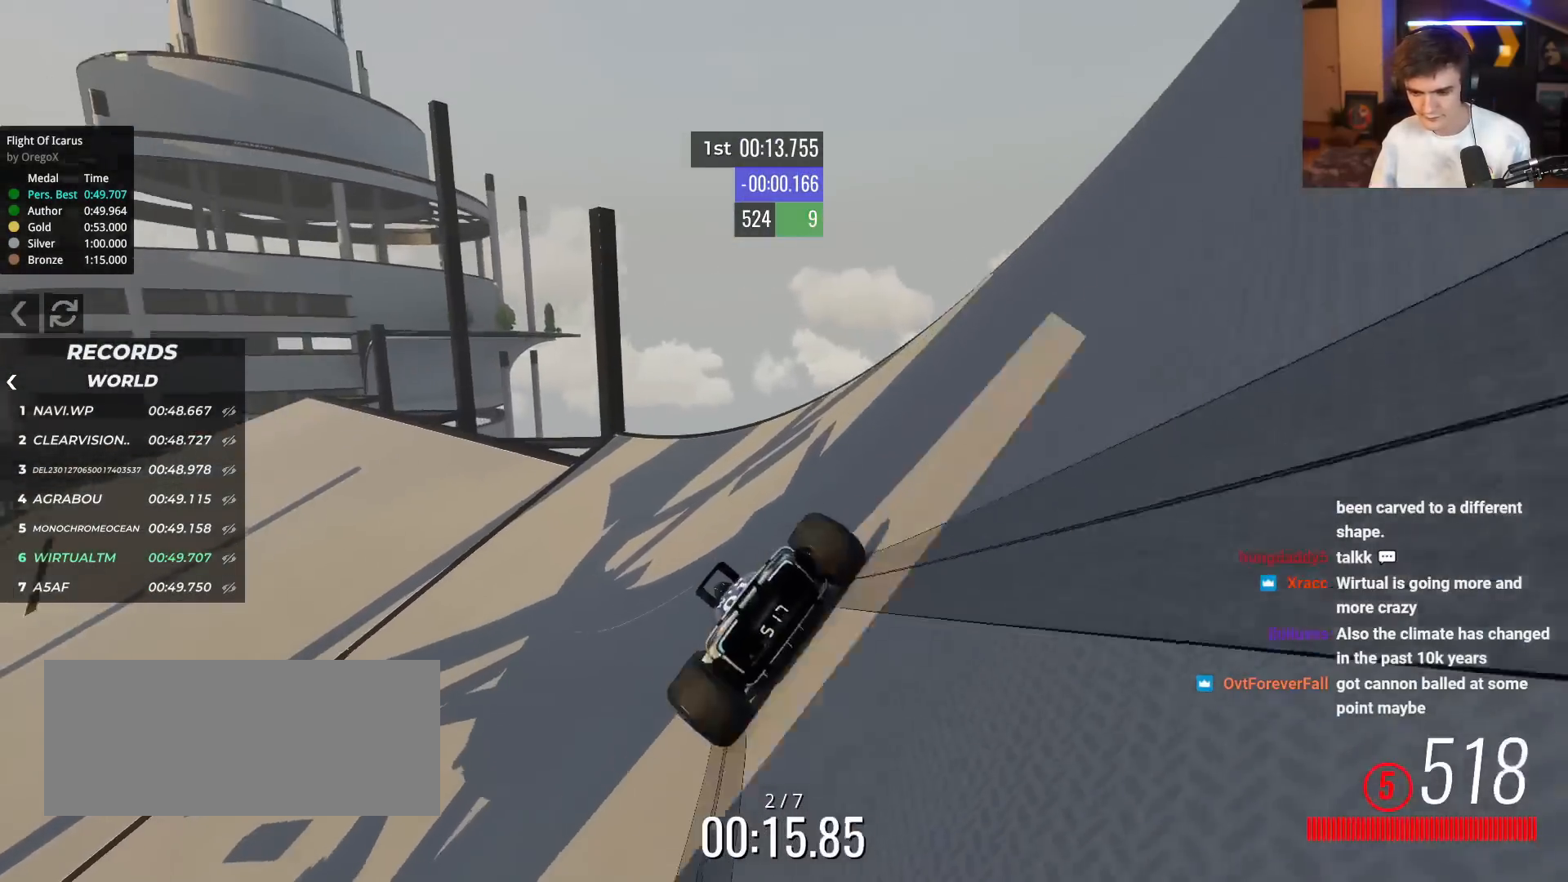
{"keys": ["left", "up"], "events": [[333, "left", "up"], [417, "left", "down"]]}
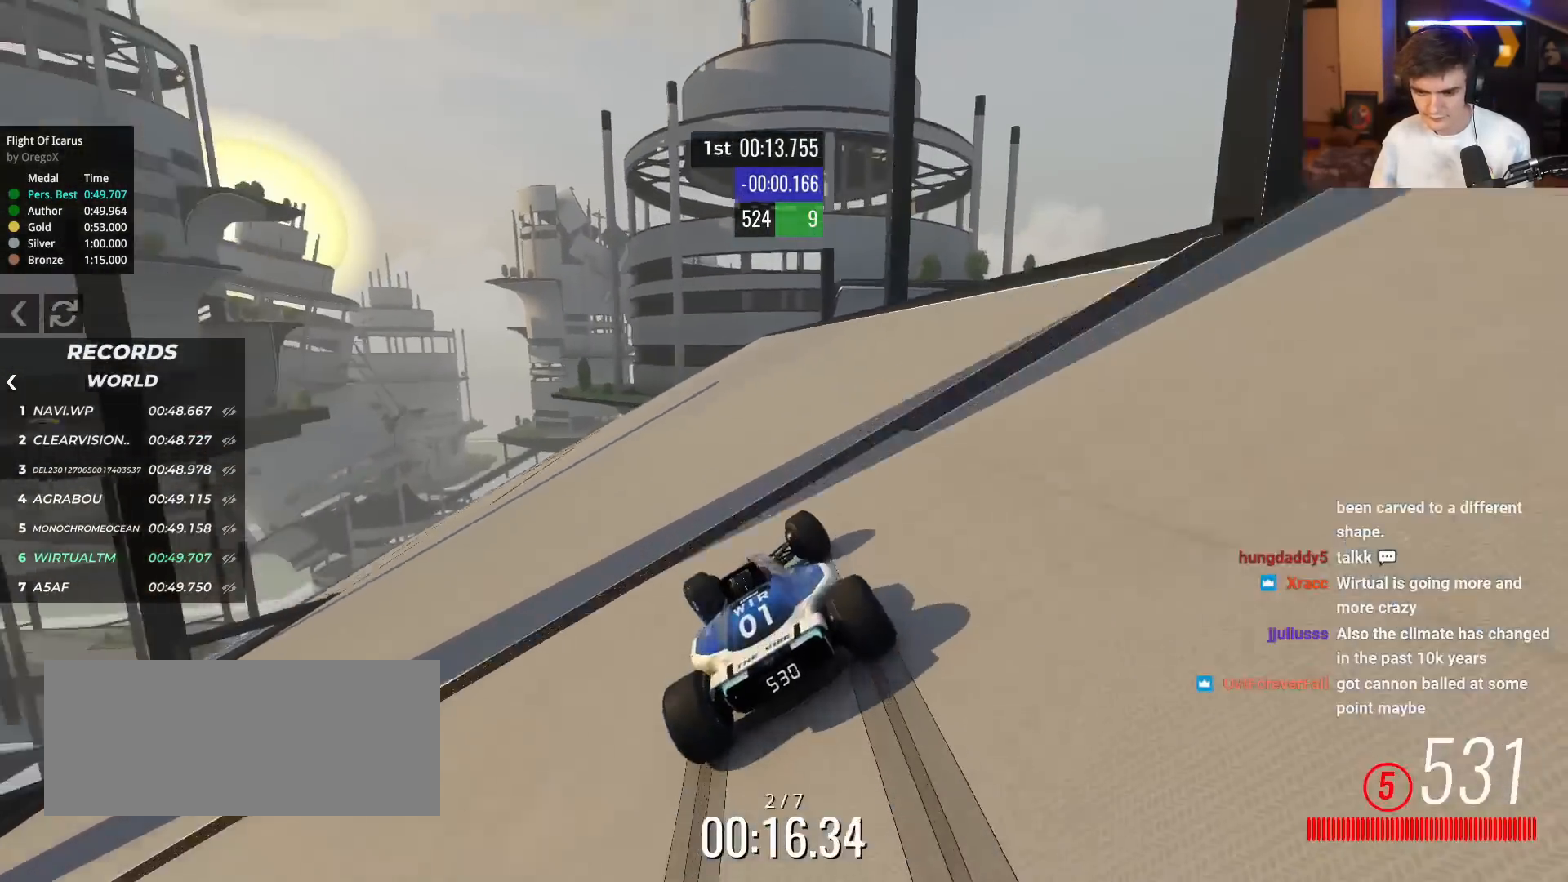
{"keys": ["left", "up"], "events": [[17, "left", "up"], [67, "left", "down"], [250, "left", "up"], [301, "left", "down"], [434, "left", "up"], [484, "left", "down"]]}
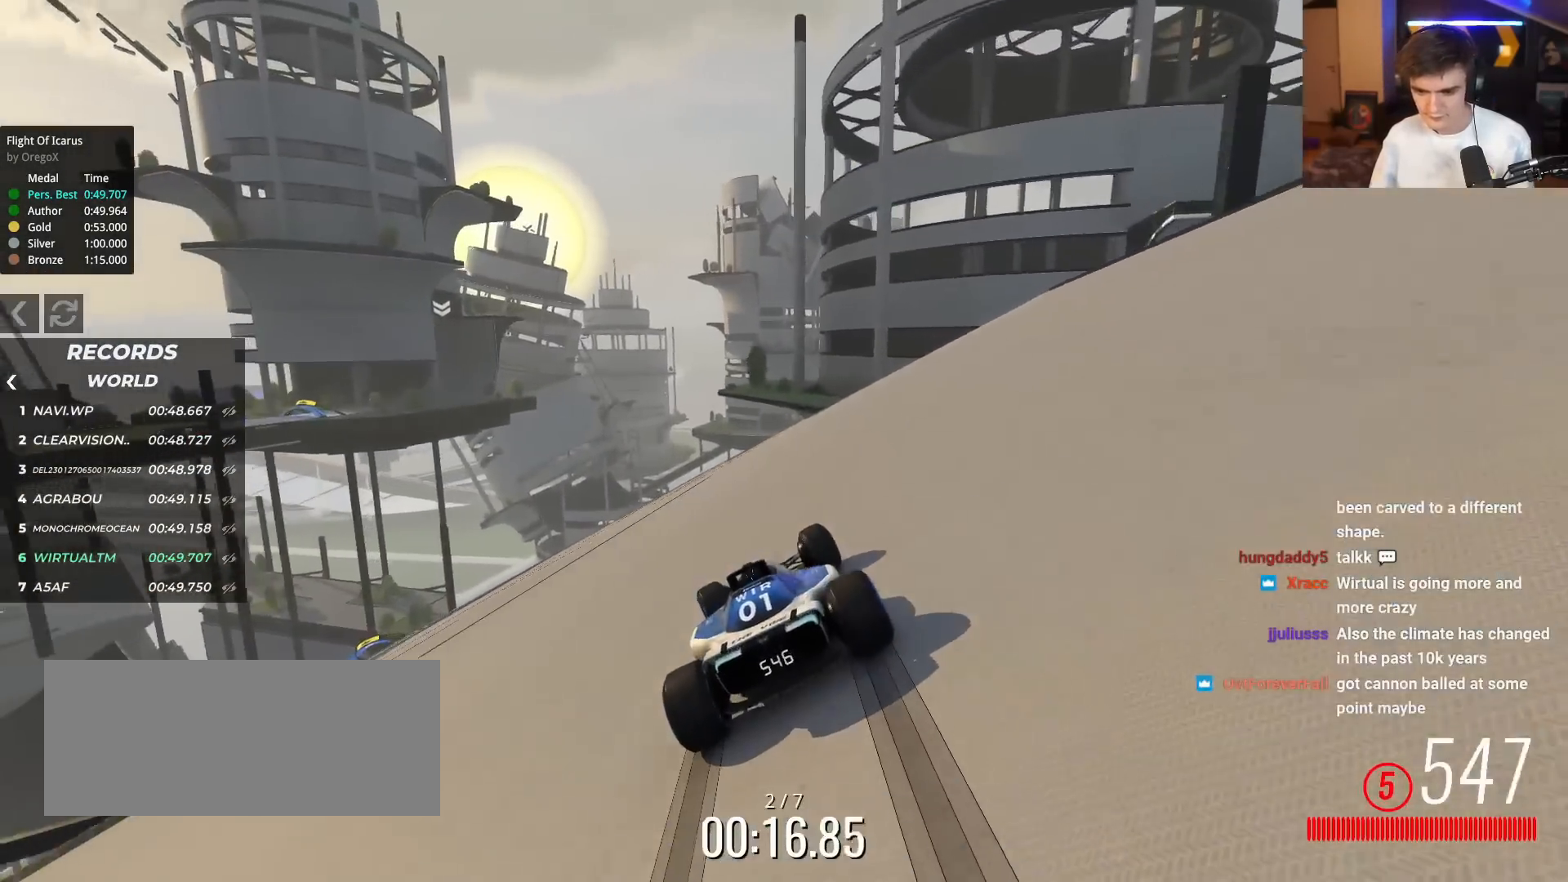
{"keys": ["left", "up"], "events": [[167, "left", "up"], [217, "left", "down"], [367, "left", "up"], [400, "left", "down"]]}
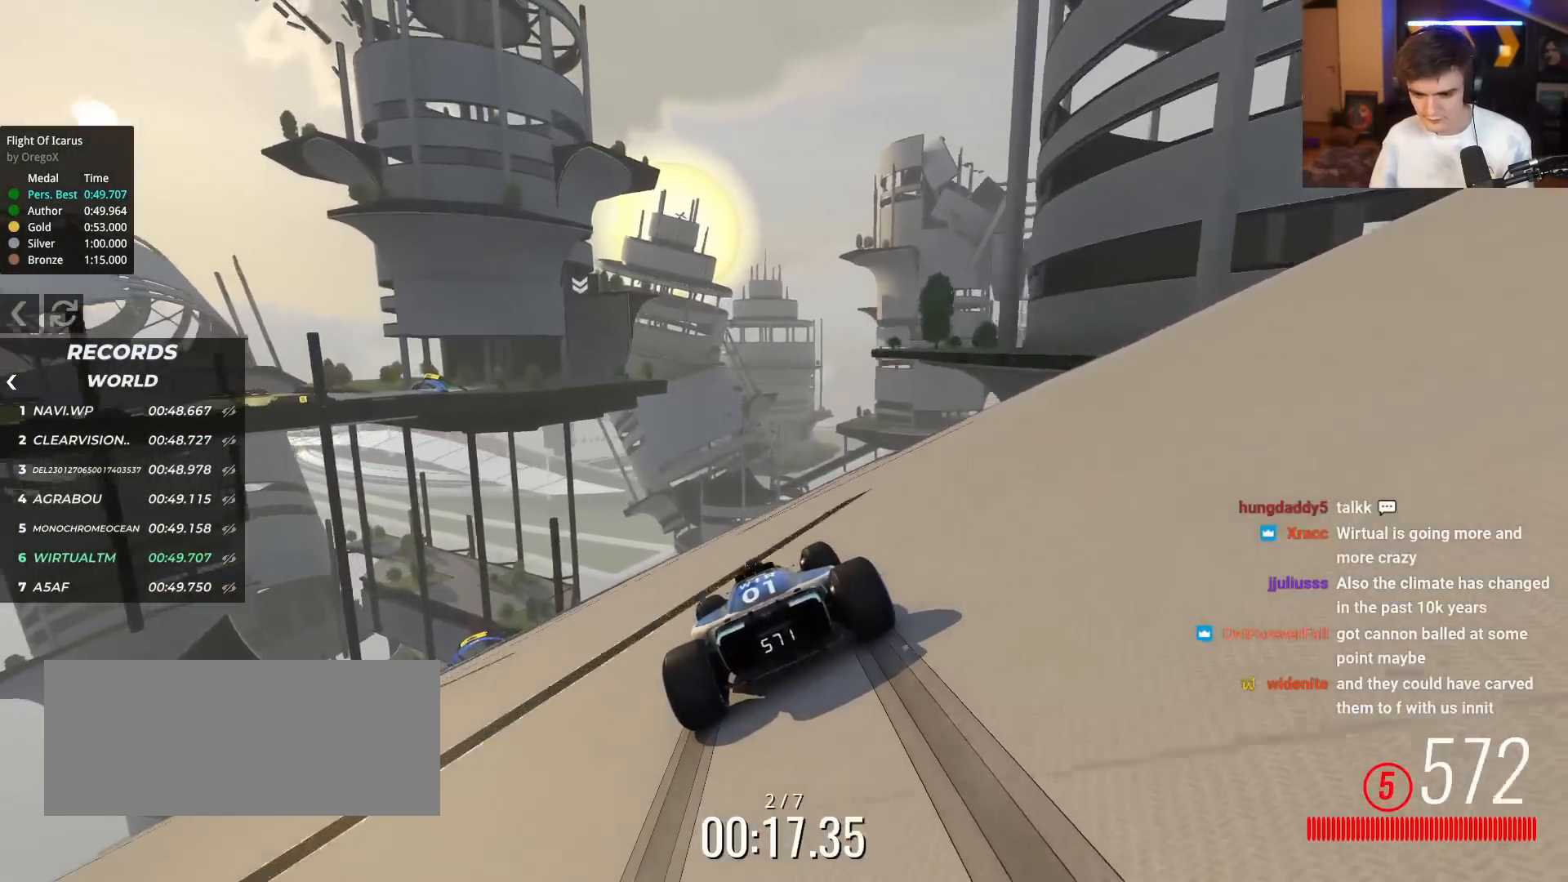
{"keys": ["left", "up"], "events": [[50, "left", "up"], [134, "left", "down"], [234, "left", "up"], [284, "left", "down"], [417, "left", "up"], [467, "left", "down"]]}
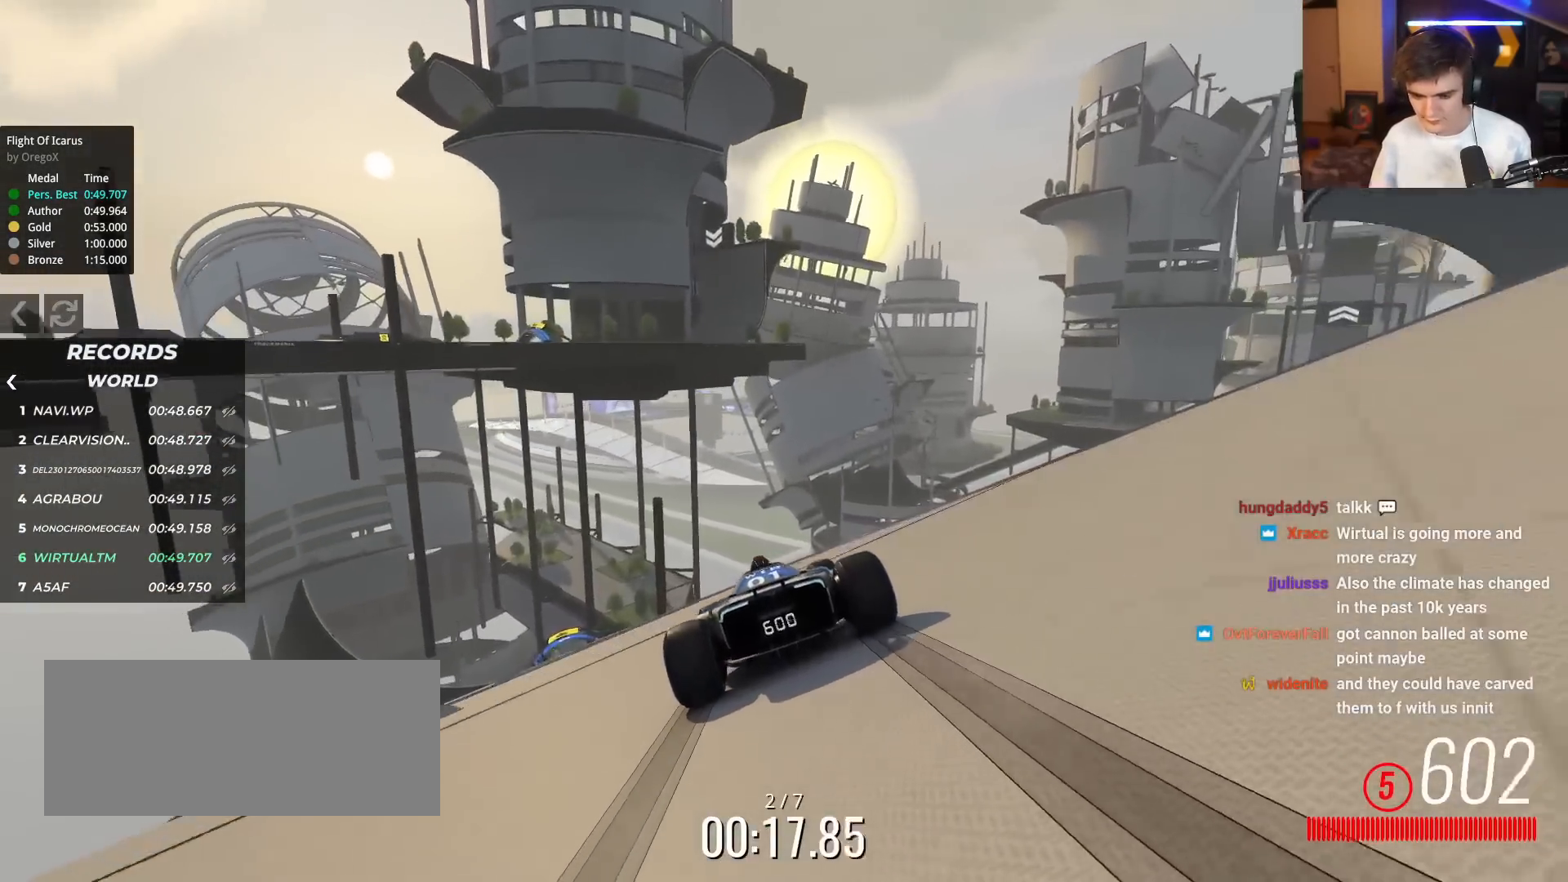
{"keys": ["up"], "events": [[100, "left", "up"], [150, "left", "down"], [250, "left", "up"], [350, "left", "down"], [484, "left", "up"]]}
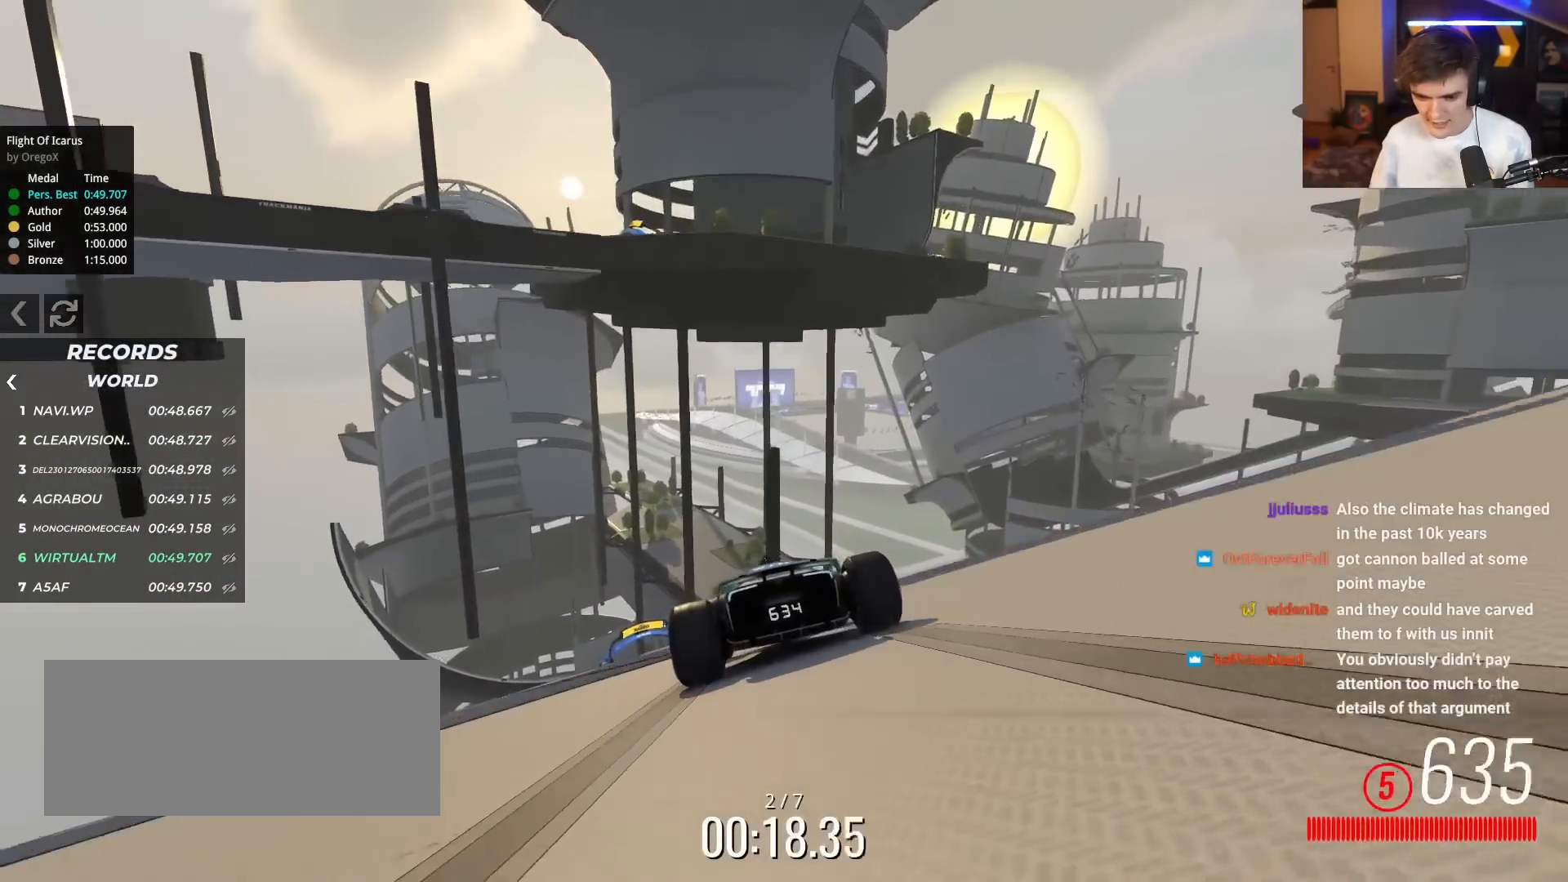
{"keys": ["left", "up"], "events": [[34, "left", "down"], [167, "left", "up"], [217, "left", "down"], [351, "left", "up"], [401, "left", "down"]]}
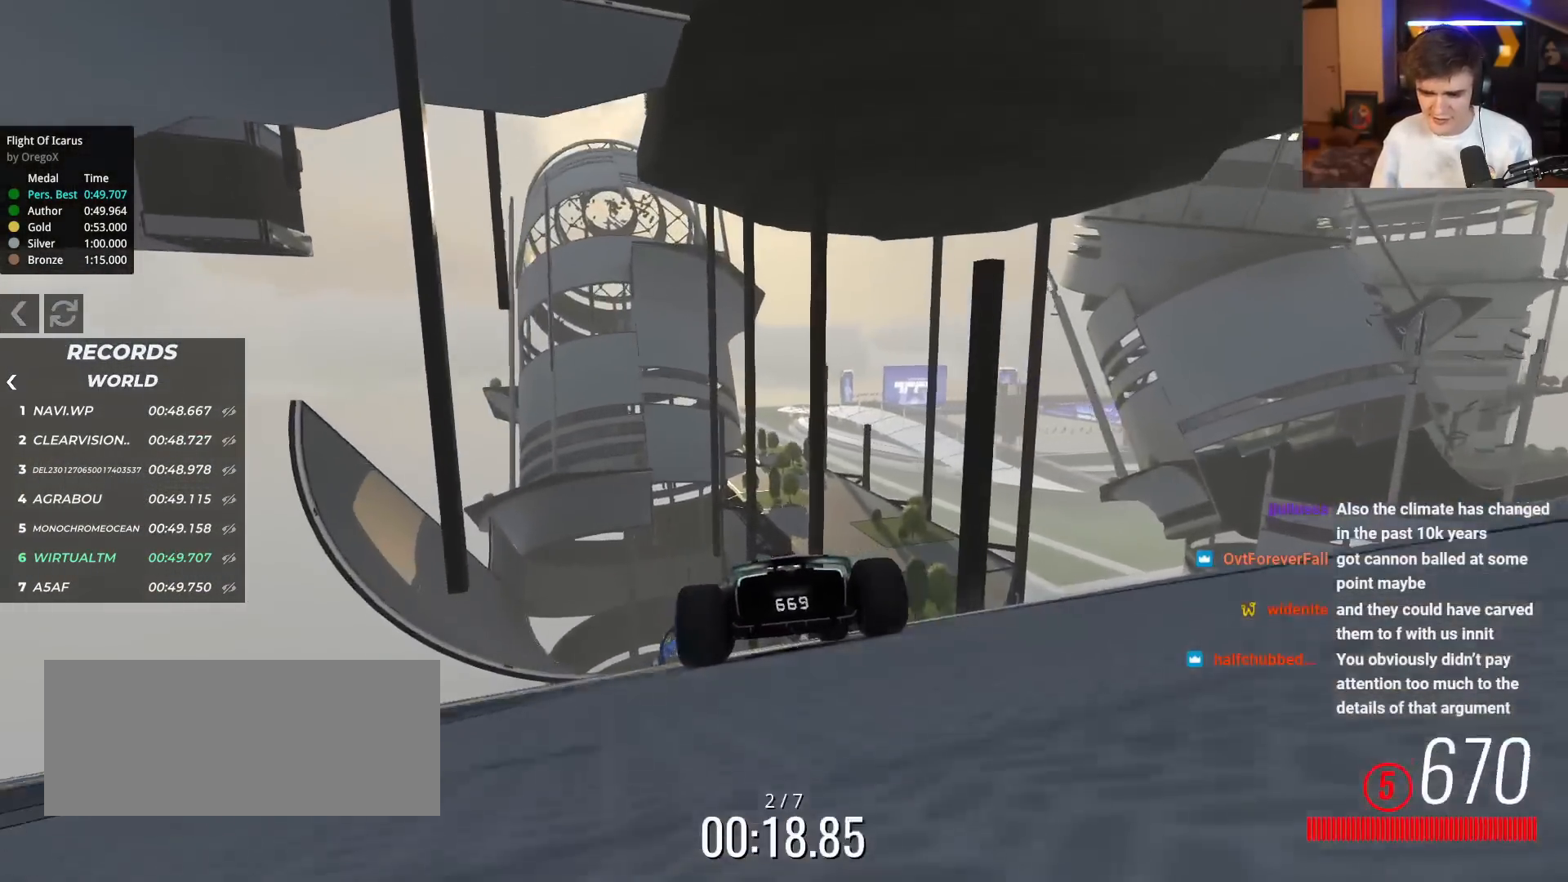
{"keys": ["left", "up"], "events": [[50, "left", "up"], [100, "left", "down"], [183, "left", "up"], [283, "left", "down"], [367, "left", "up"], [467, "left", "down"]]}
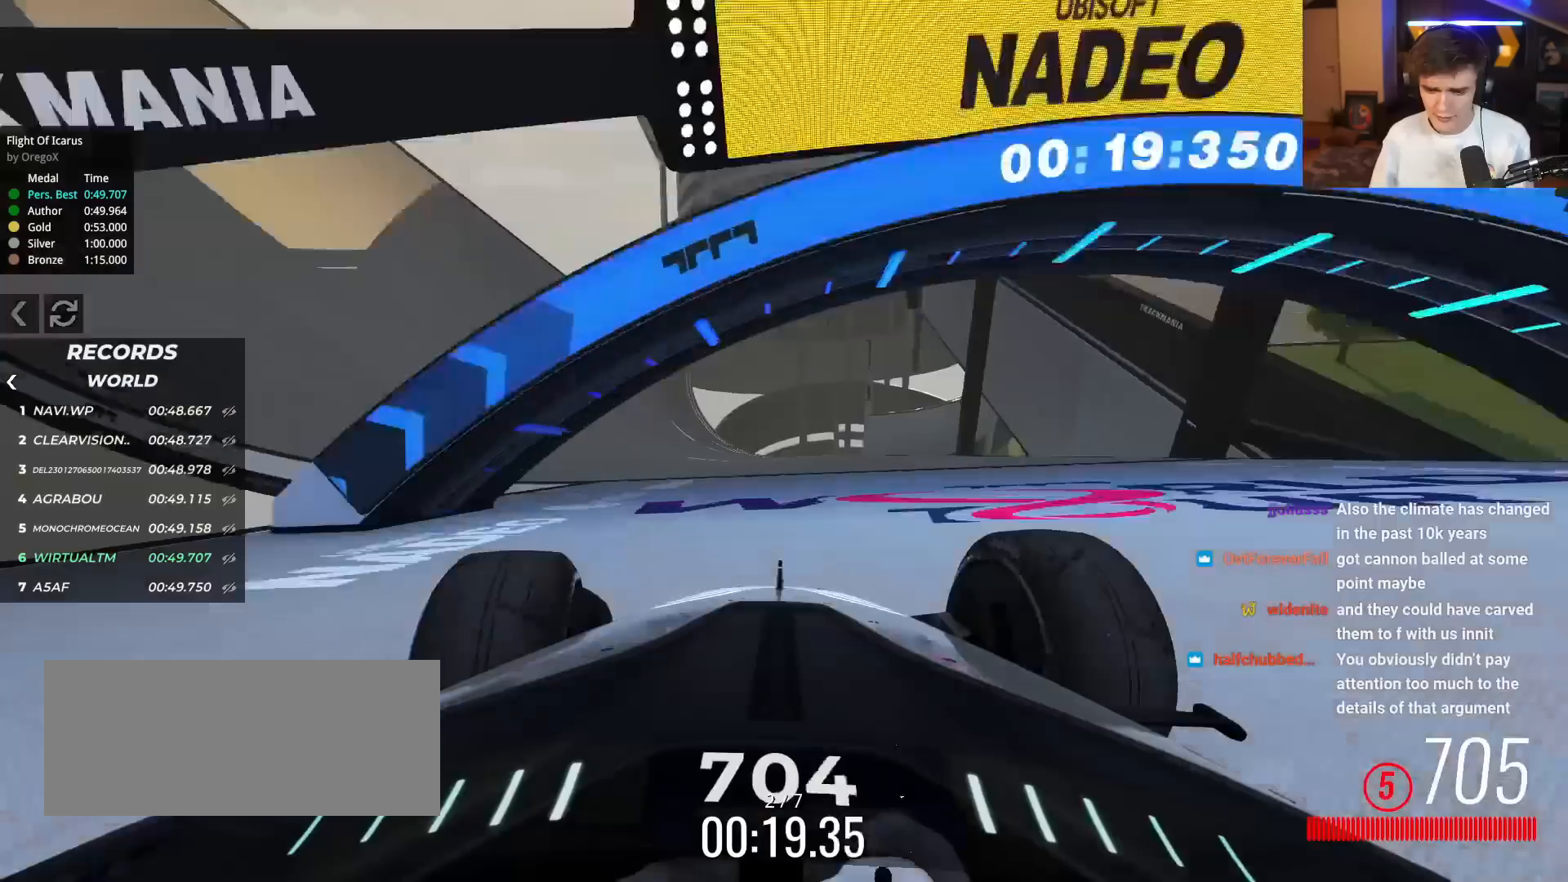
{"keys": ["up"], "events": [[67, "left", "up"], [150, "left", "down"], [250, "left", "up"], [334, "left", "down"], [434, "left", "up"]]}
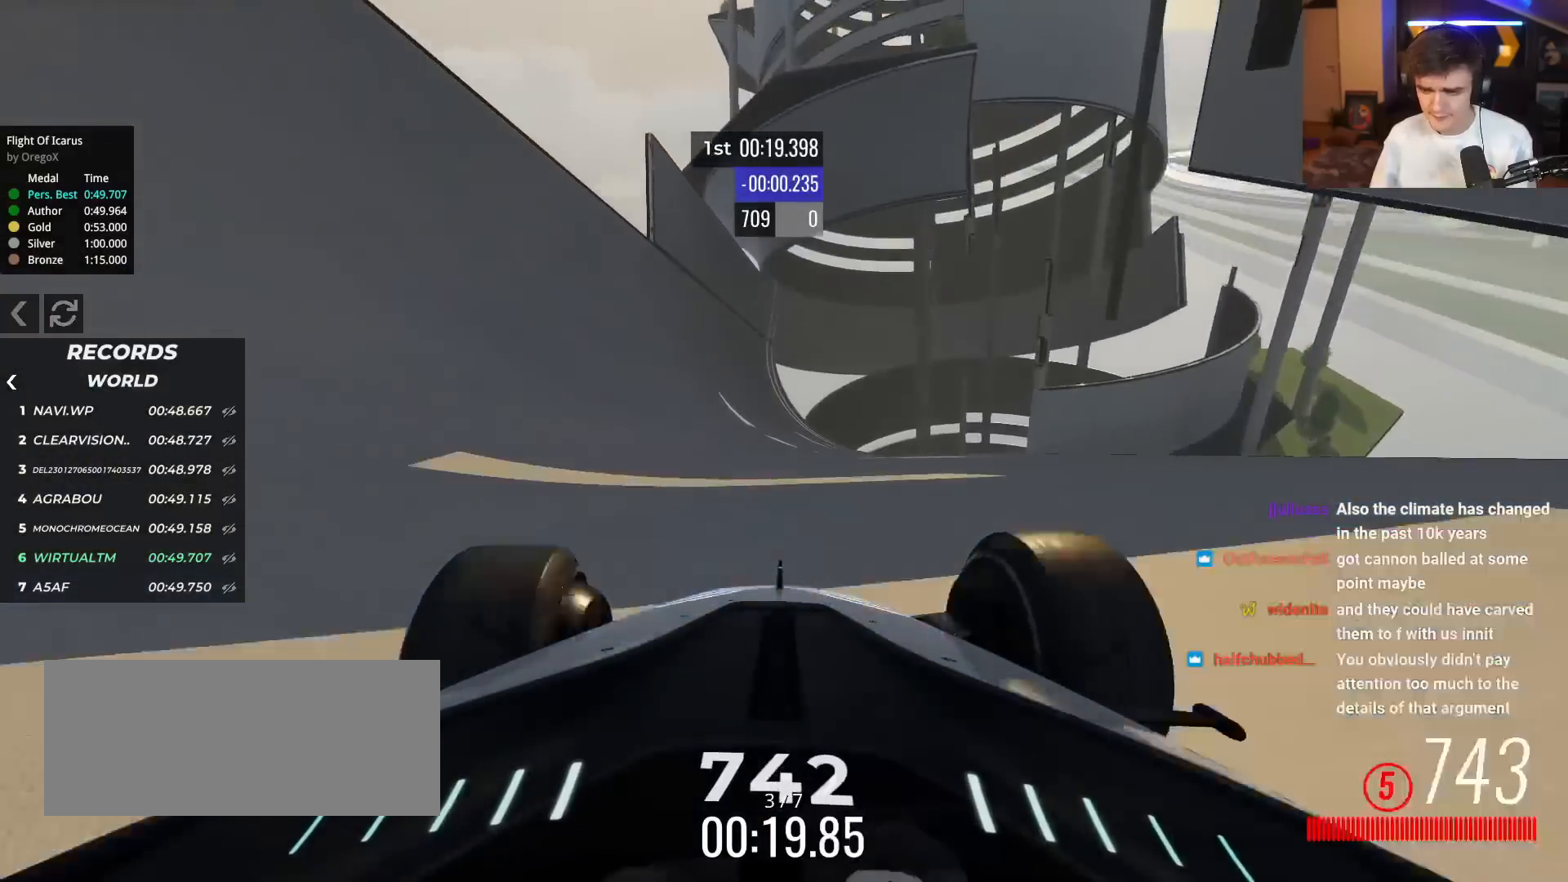
{"keys": ["left", "up"], "events": [[83, "left", "down"], [117, "left", "up"], [217, "left", "down"], [317, "left", "up"], [500, "left", "down"]]}
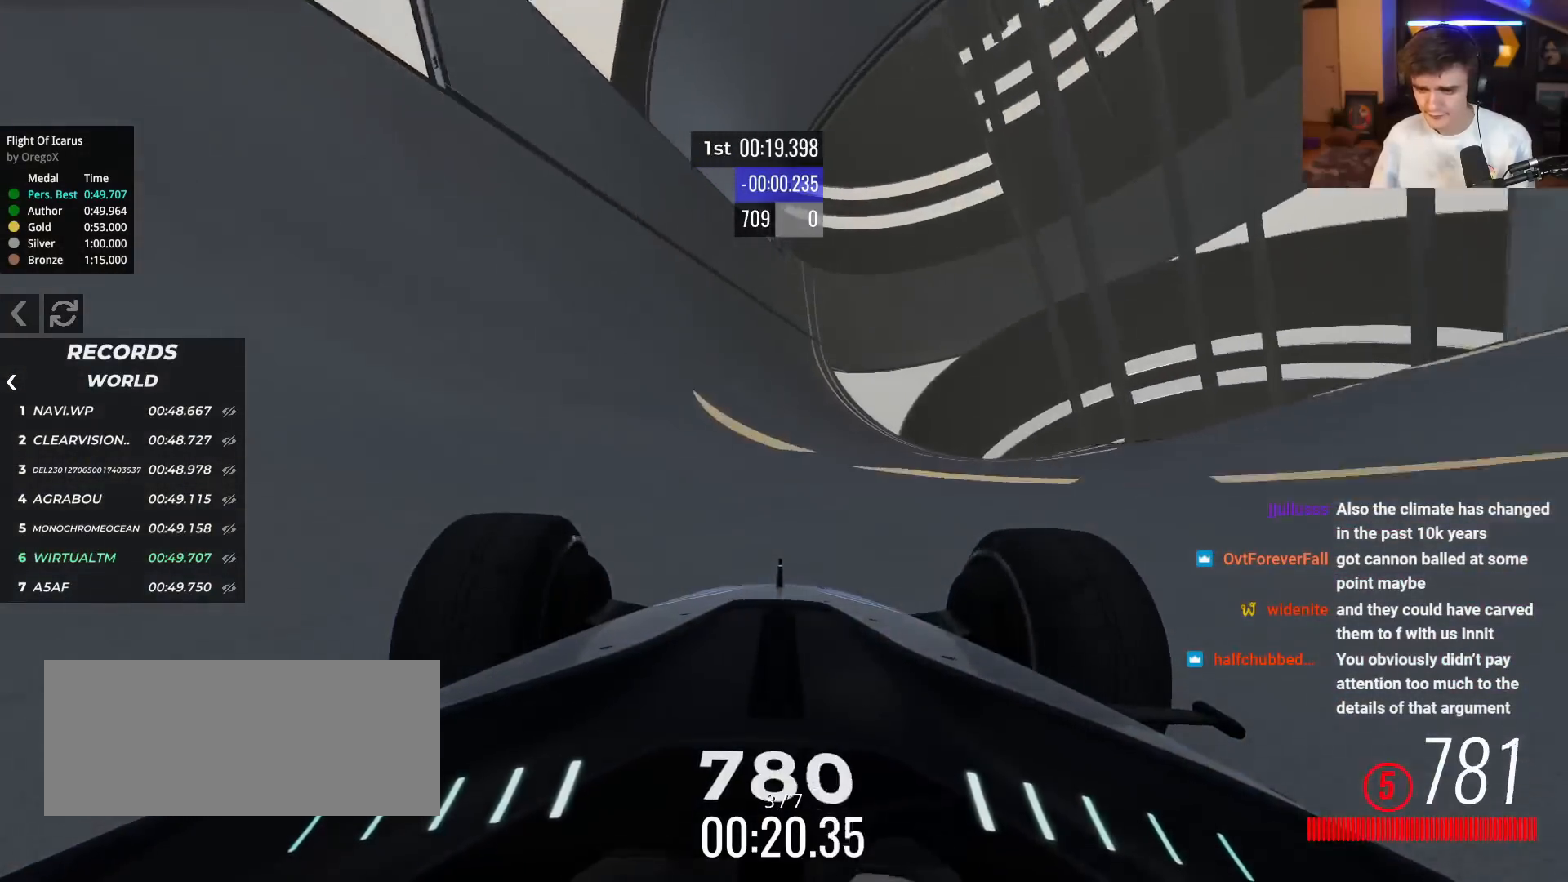
{"keys": ["right", "up"], "events": [[34, "left", "up"], [134, "left", "down"], [167, "left", "up"], [451, "right", "down"]]}
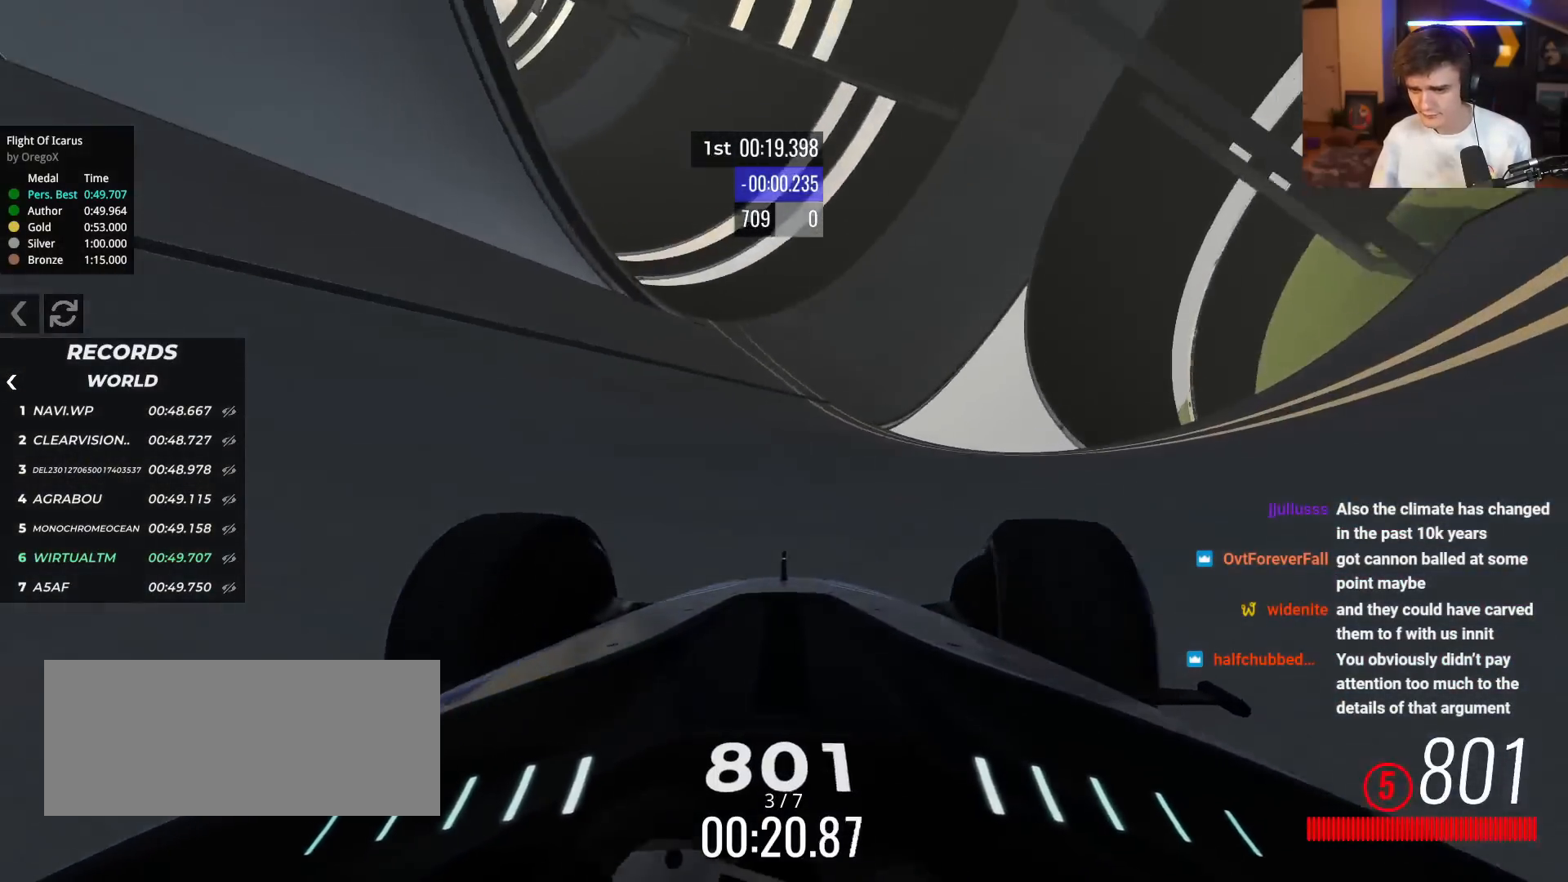
{"keys": ["up"], "events": [[183, "right", "up"]]}